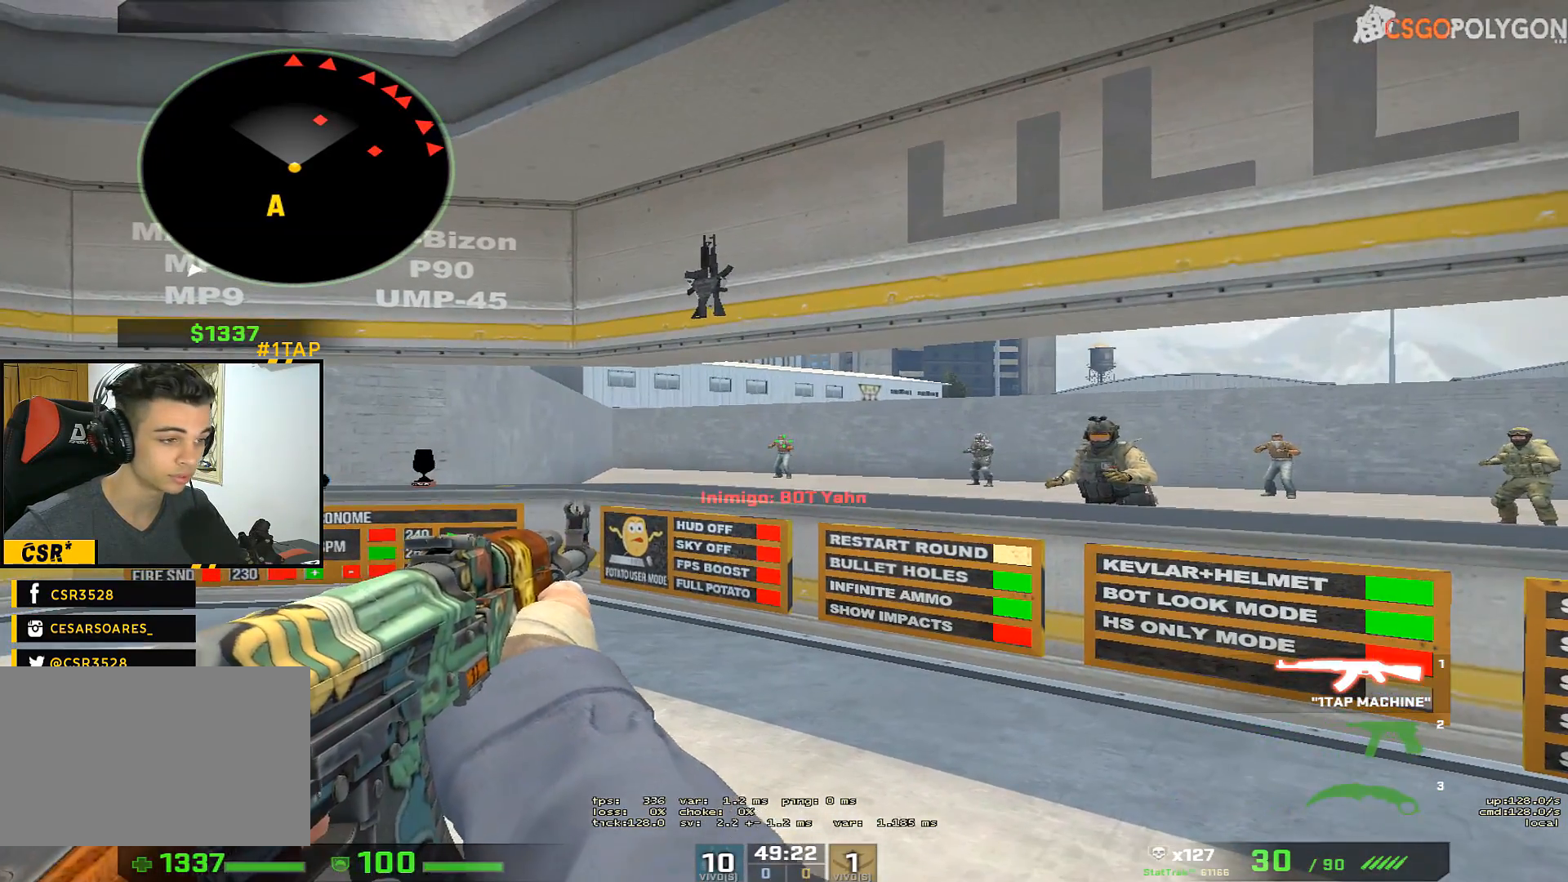
Gameplay with keyboard and mouse; each line is a JSON object with the keys and mouse buttons held at the frame after it. "events" lists presses ("down") and releases ("up") of "1", "2", "3", "4", "5", "a", "alt", "c", "caps_lock", "ctrl", "d", "e", "f", "g", "q", "r", "s", "shift", "space", "t", "tab", "v", "w", "x", "z", "mouse_left", "mouse_wheel" and "mouse_right" between this image and that frame as [ms after this image, input, new state], when the widget could be followed in between. "mouse_left", "mouse_wheel", "mouse_right" = the "left", "wheel", "right" buttons of the "mouse" list. No other keys are recorded. "wheel" means that the mouse wheel is clicked or scrolled. Not read: mouse_move.
{"keys": ["d"], "mouse": [], "events": [[433, "mouse_left", "down"], [483, "d", "down"], [483, "mouse_left", "up"]]}
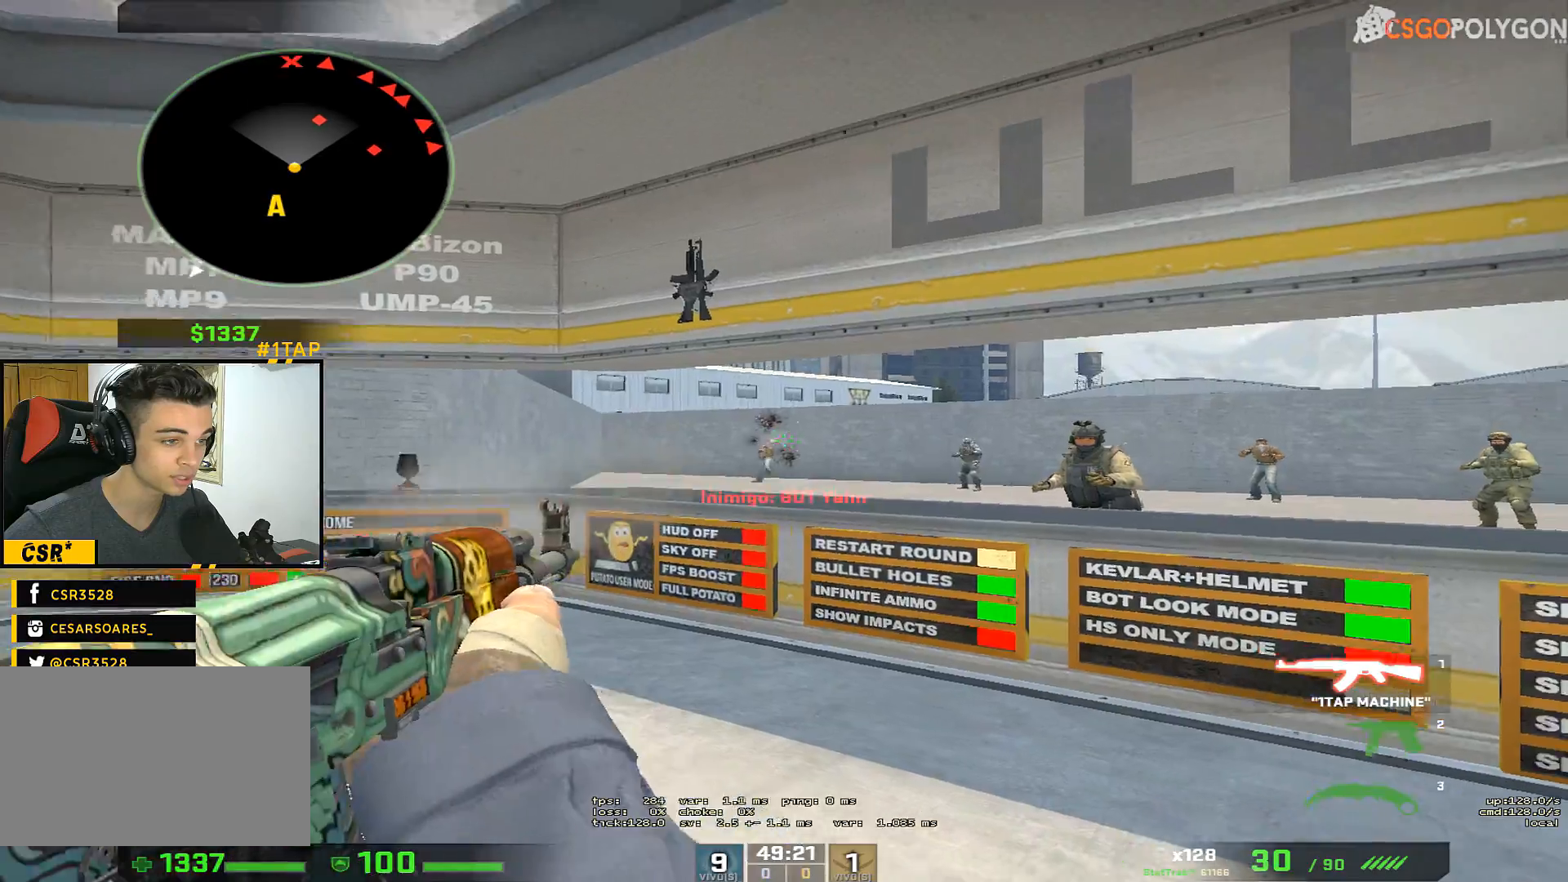
{"keys": [], "mouse": ["left"], "events": [[167, "a", "down"], [217, "d", "up"], [267, "a", "up"], [500, "mouse_left", "down"]]}
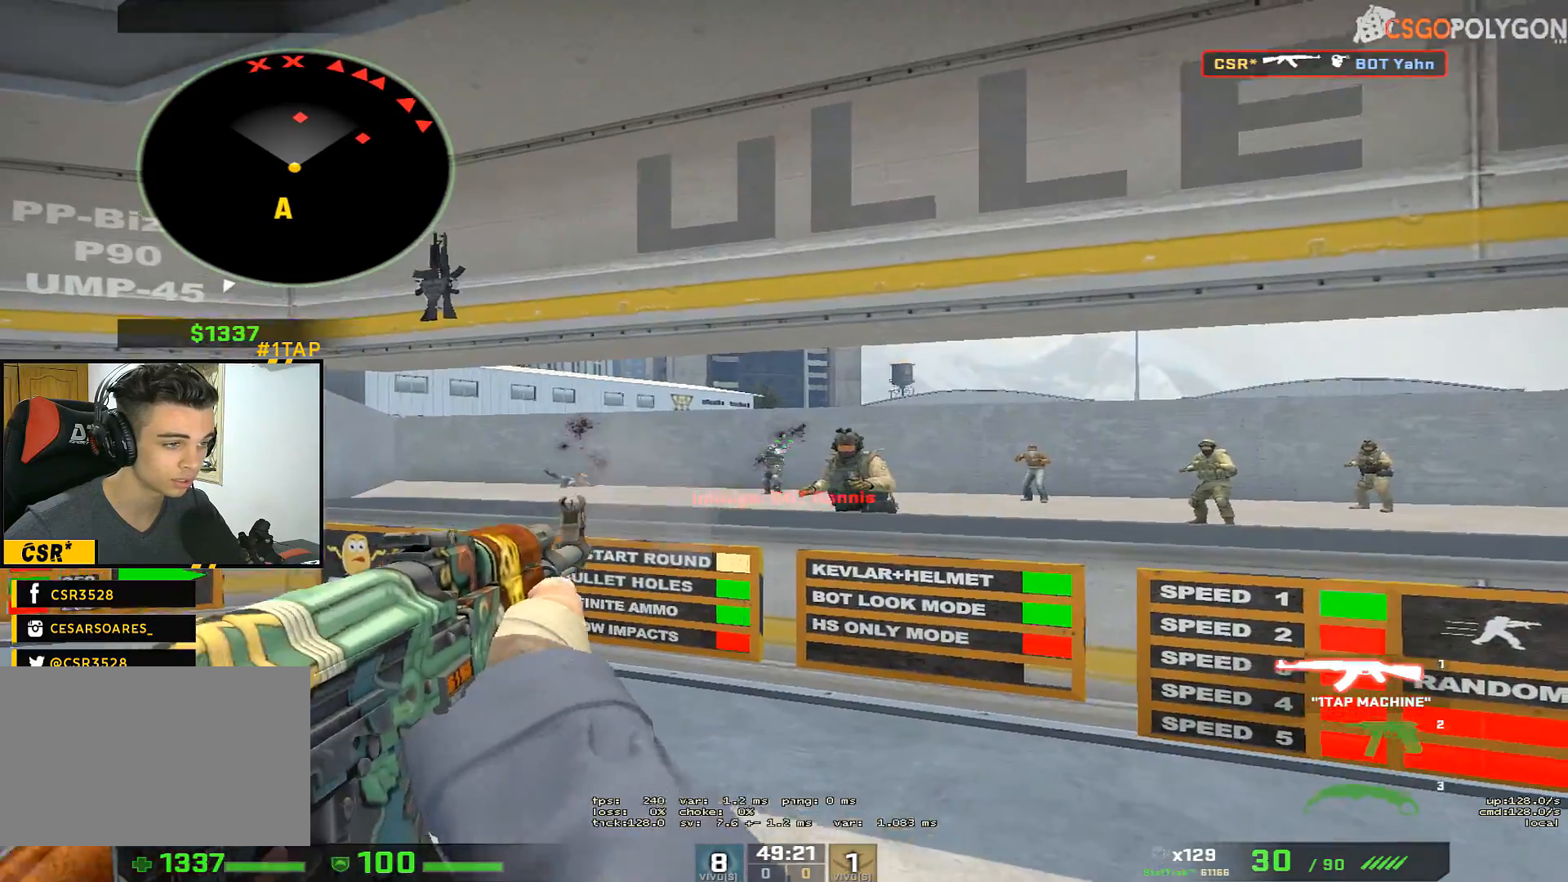
{"keys": ["d"], "mouse": [], "events": [[83, "d", "down"], [83, "mouse_left", "up"], [183, "a", "down"], [233, "d", "up"], [267, "a", "up"], [417, "d", "down"], [417, "mouse_left", "down"], [467, "mouse_left", "up"]]}
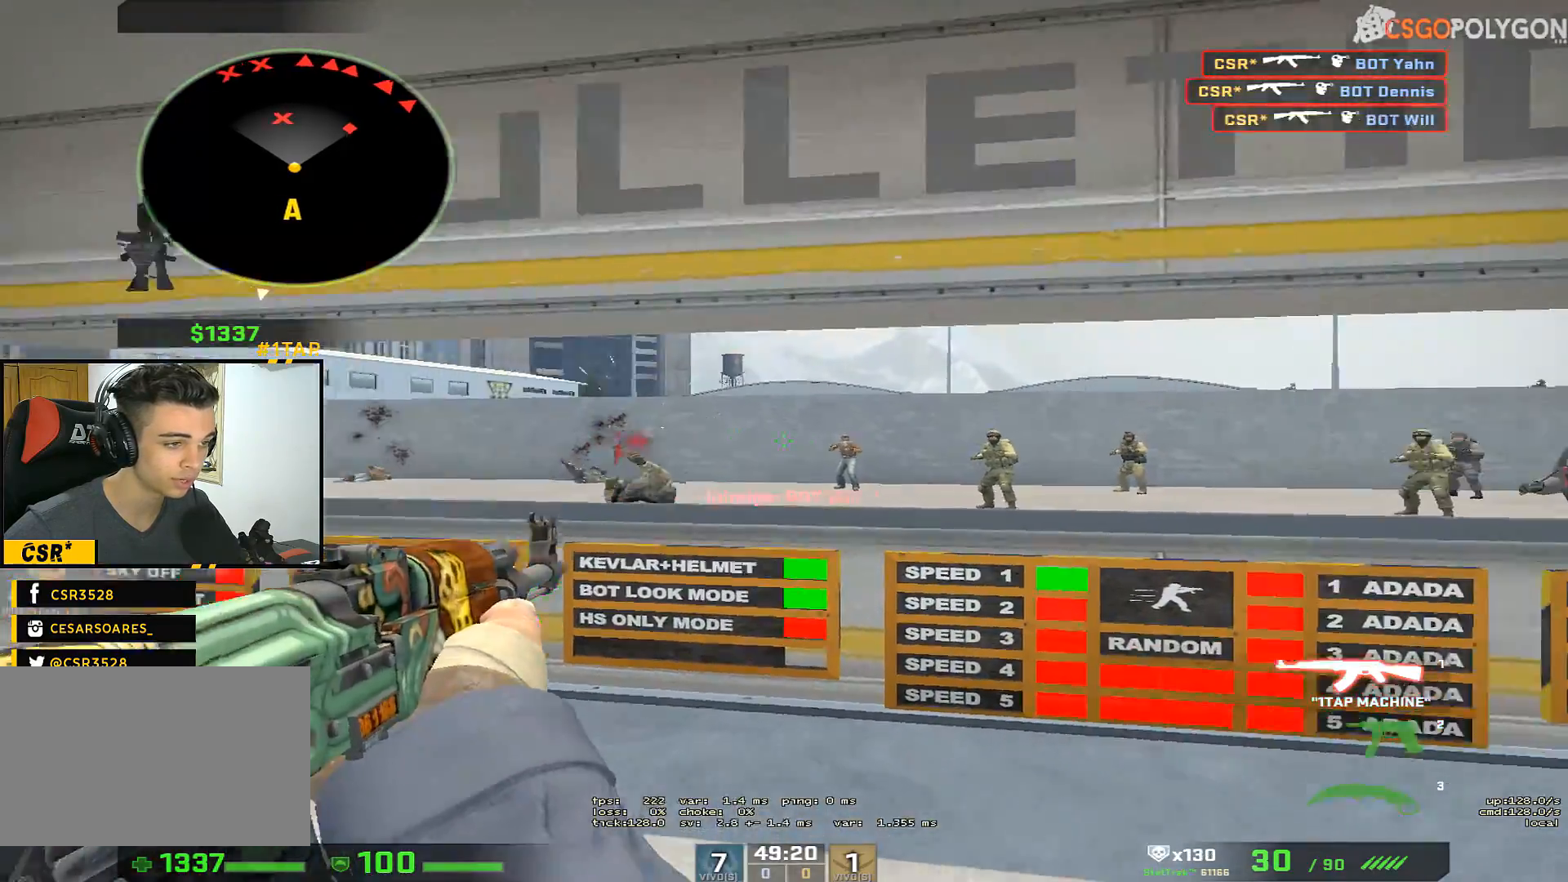
{"keys": [], "mouse": ["left"], "events": [[150, "a", "down"], [150, "d", "up"], [250, "a", "up"], [483, "mouse_left", "down"]]}
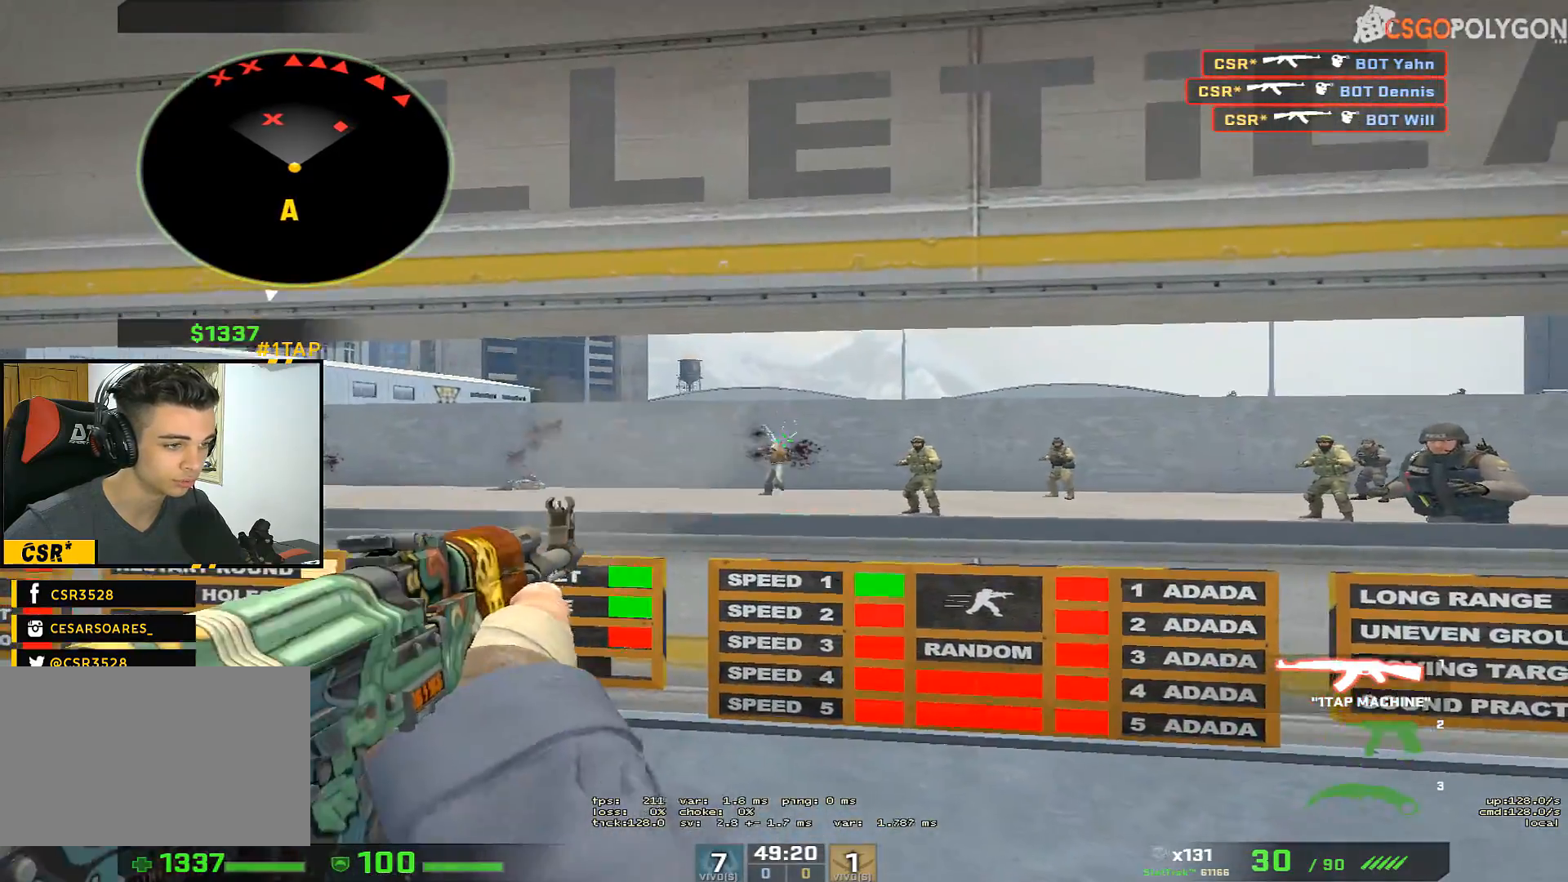
{"keys": ["d"], "mouse": [], "events": [[17, "d", "down"], [17, "mouse_left", "up"], [167, "a", "down"], [217, "d", "up"], [267, "a", "up"], [450, "d", "down"], [450, "mouse_left", "down"], [500, "mouse_left", "up"]]}
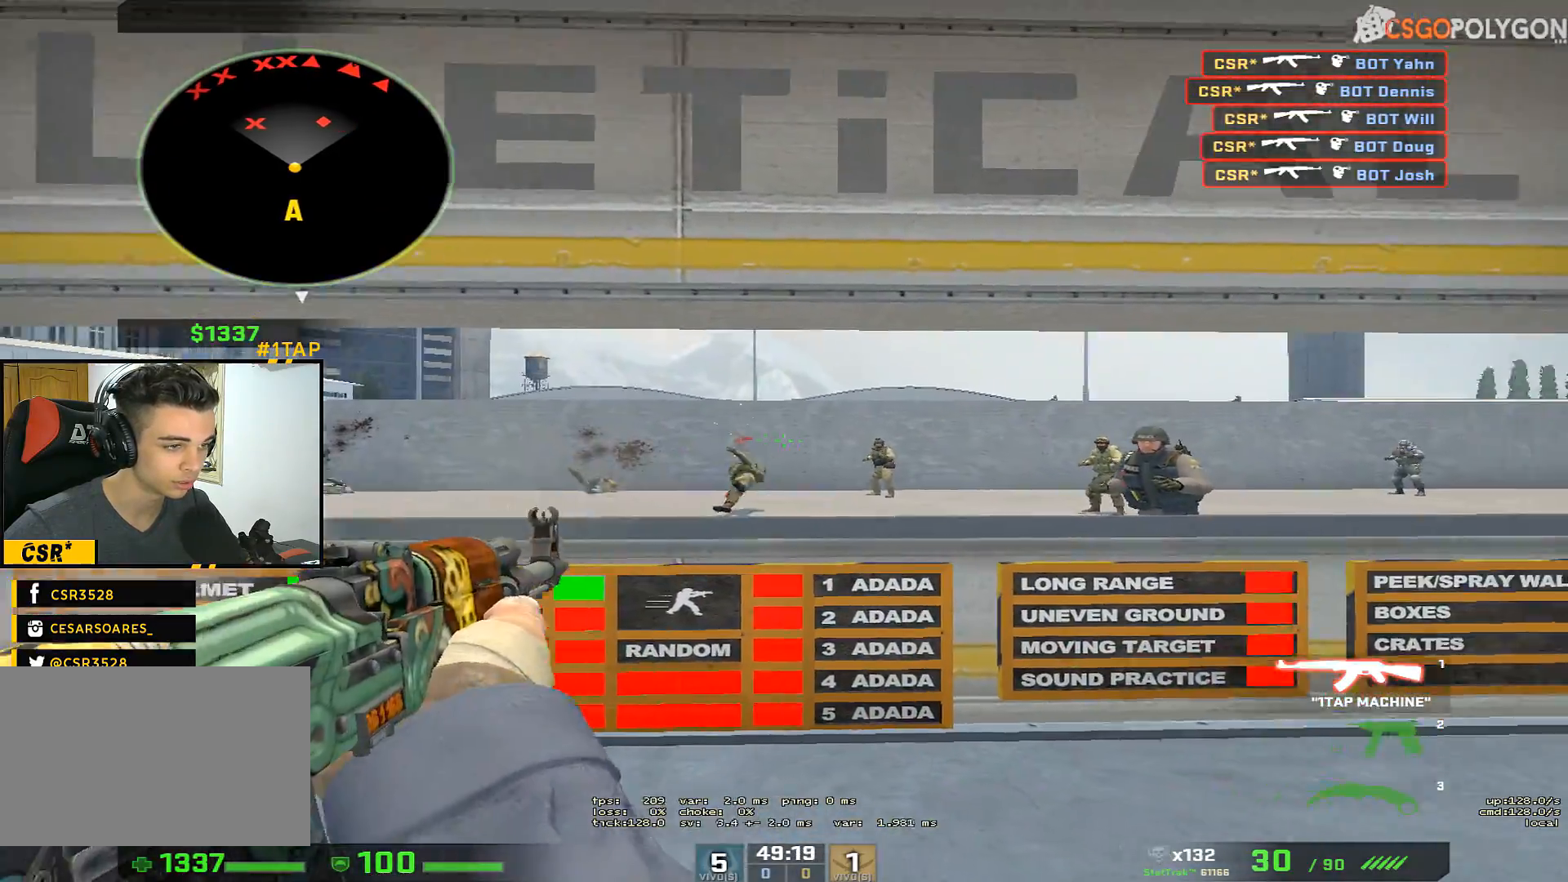
{"keys": ["d"], "mouse": ["left"], "events": [[133, "a", "down"], [133, "d", "up"], [233, "a", "up"], [467, "d", "down"], [467, "mouse_left", "down"]]}
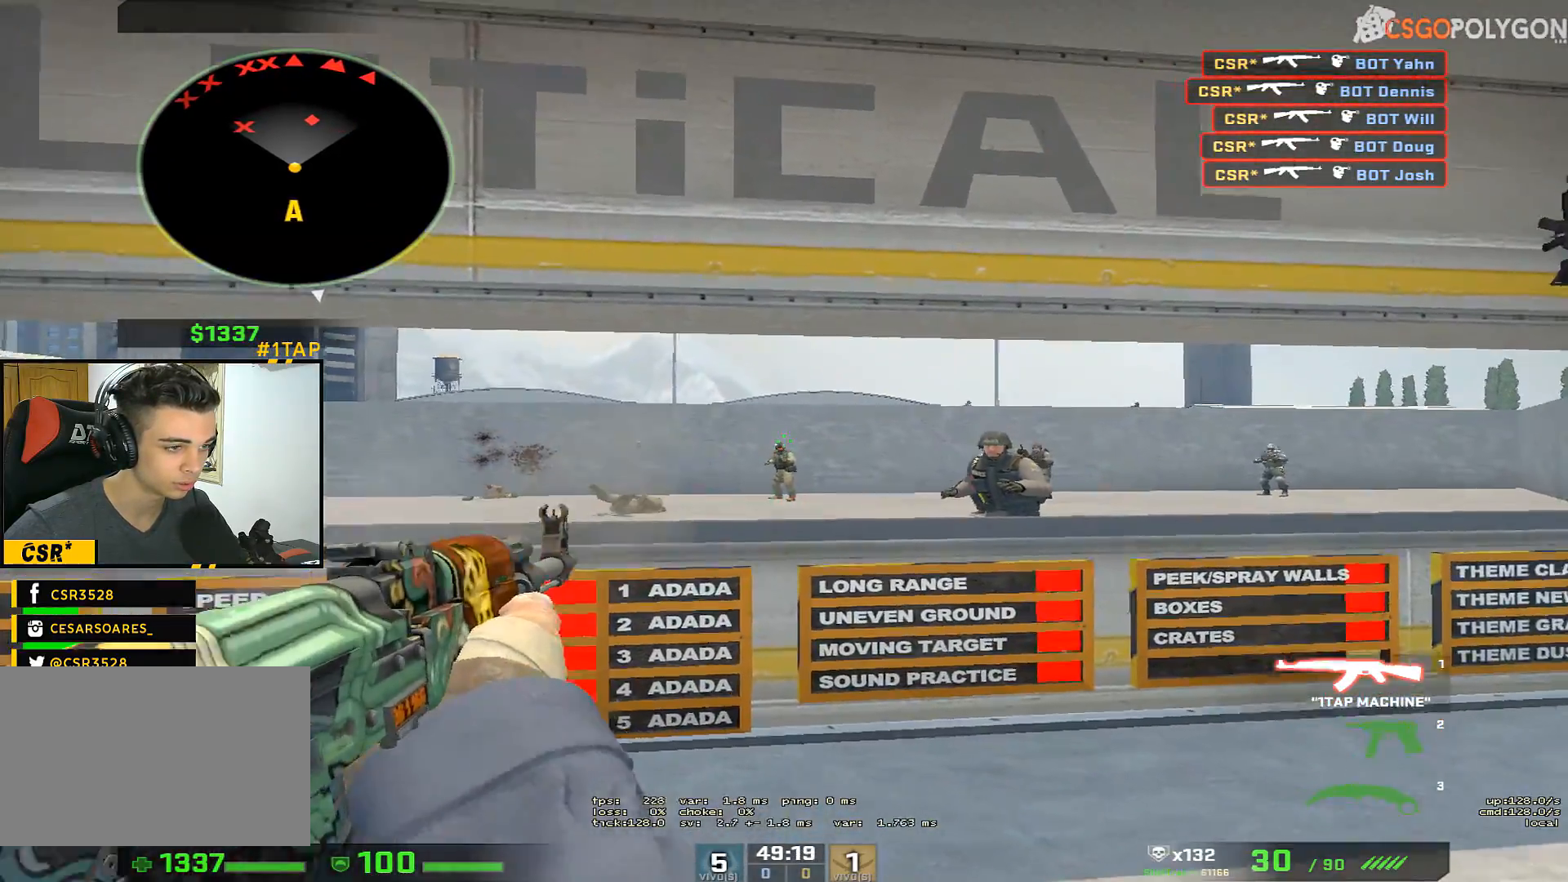
{"keys": ["d"], "mouse": [], "events": [[50, "mouse_left", "up"], [150, "a", "down"], [200, "d", "up"], [250, "a", "up"], [433, "mouse_left", "down"], [483, "d", "down"], [483, "mouse_left", "up"]]}
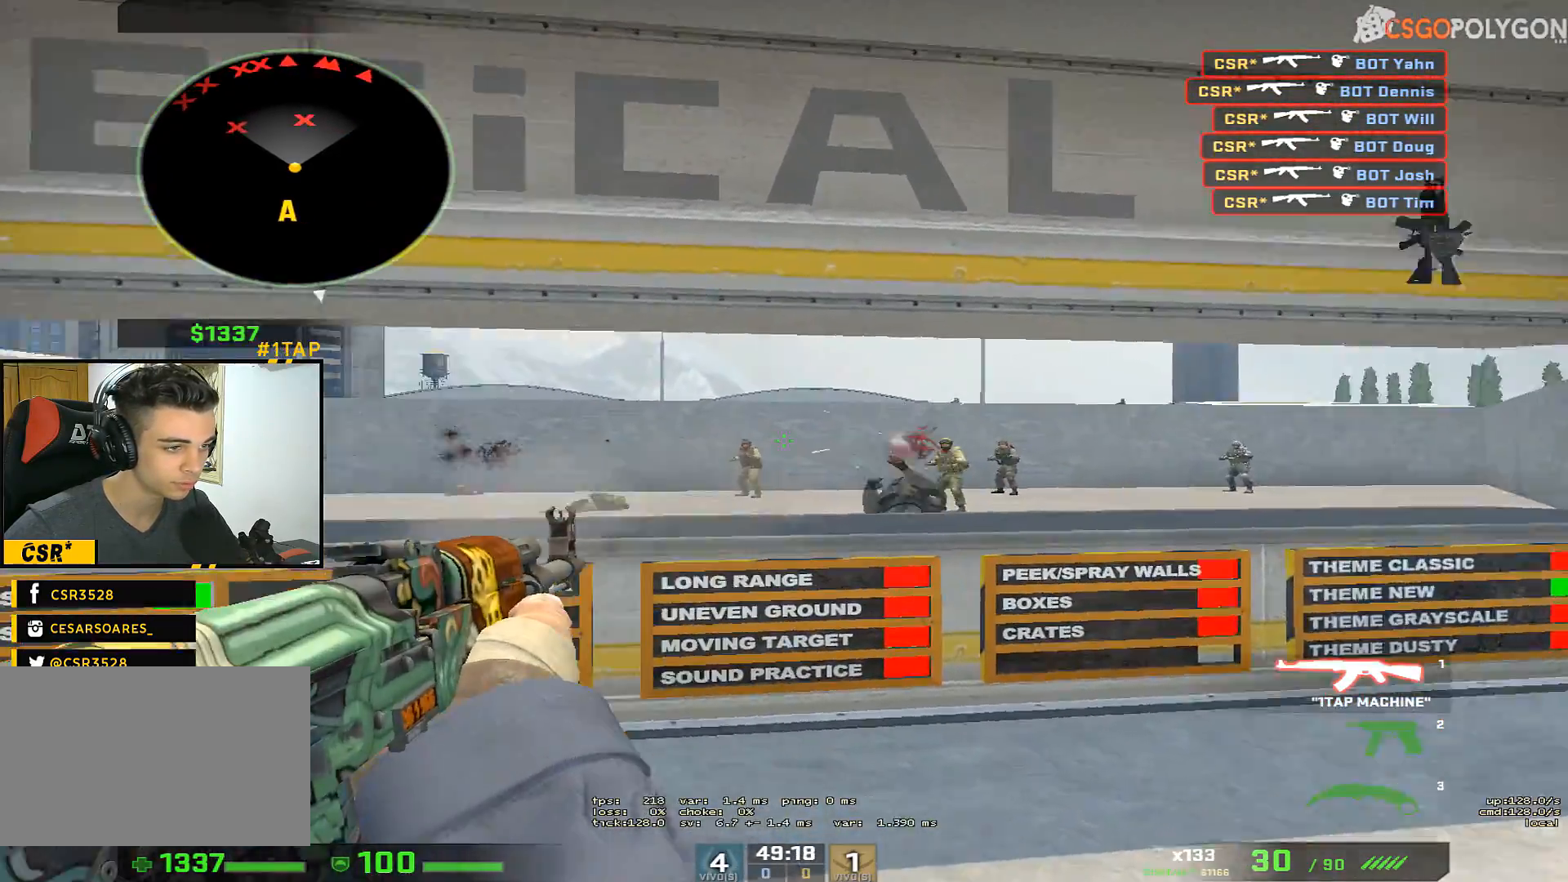
{"keys": ["d"], "mouse": [], "events": [[167, "a", "down"], [217, "d", "up"], [267, "a", "up"], [450, "d", "down"], [450, "mouse_left", "down"], [500, "mouse_left", "up"]]}
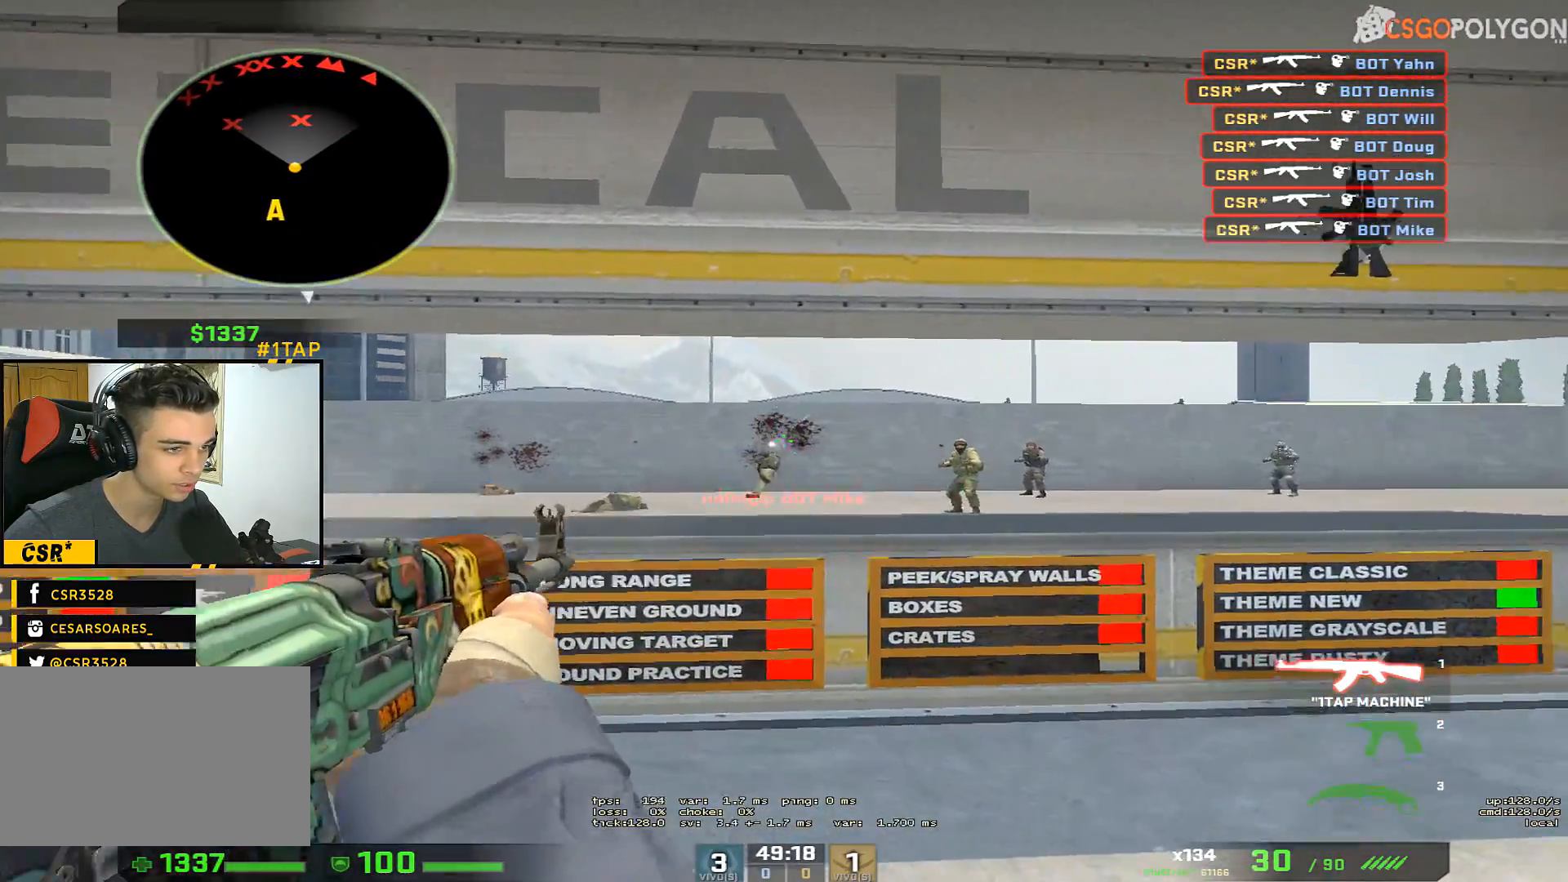
{"keys": ["d"], "mouse": [], "events": [[133, "a", "down"], [183, "d", "up"], [283, "a", "up"], [417, "d", "down"], [417, "mouse_left", "down"], [467, "mouse_left", "up"]]}
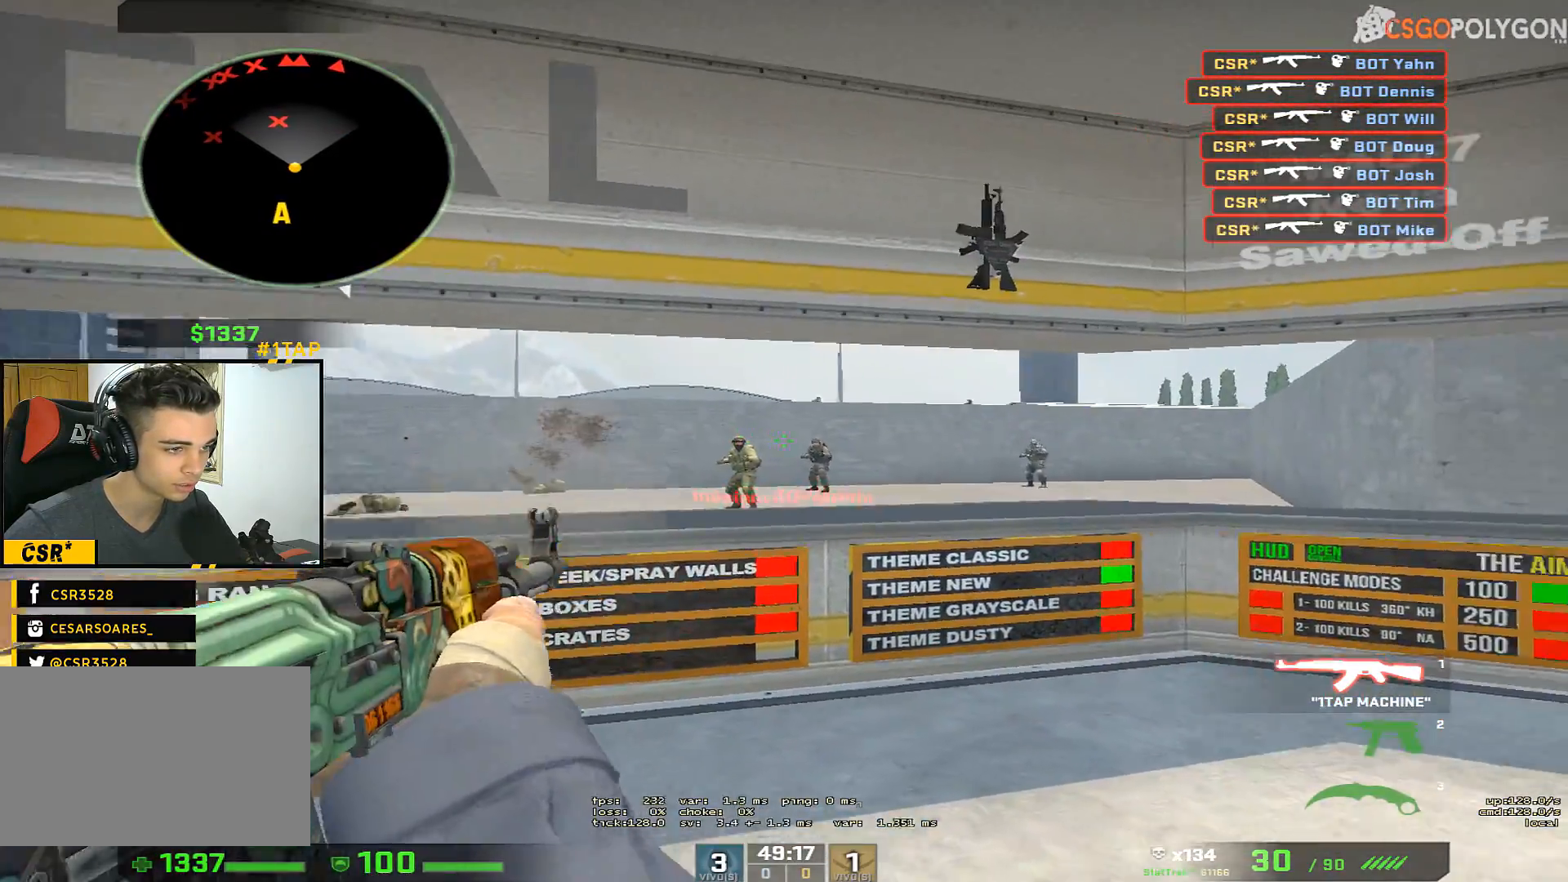
{"keys": ["a"], "mouse": [], "events": [[100, "a", "down"], [100, "d", "up"], [200, "a", "up"], [433, "a", "down"], [433, "mouse_left", "down"], [483, "mouse_left", "up"]]}
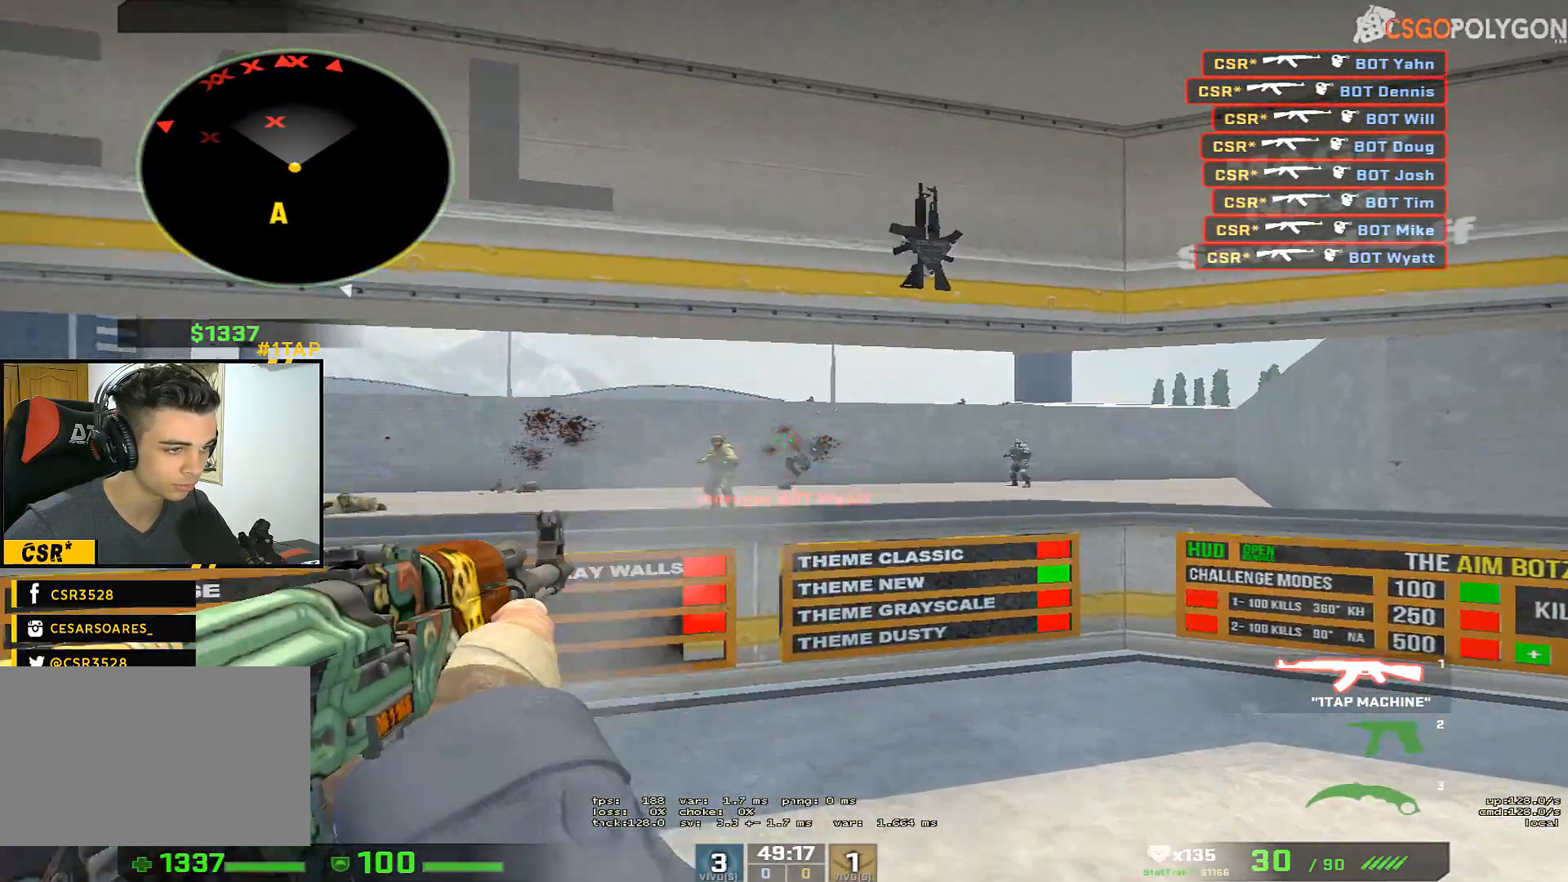
{"keys": ["d", "w"], "mouse": [], "events": [[67, "a", "up"], [67, "d", "down"], [167, "d", "up"], [300, "d", "down"], [300, "mouse_left", "down"], [400, "mouse_left", "up"], [500, "w", "down"]]}
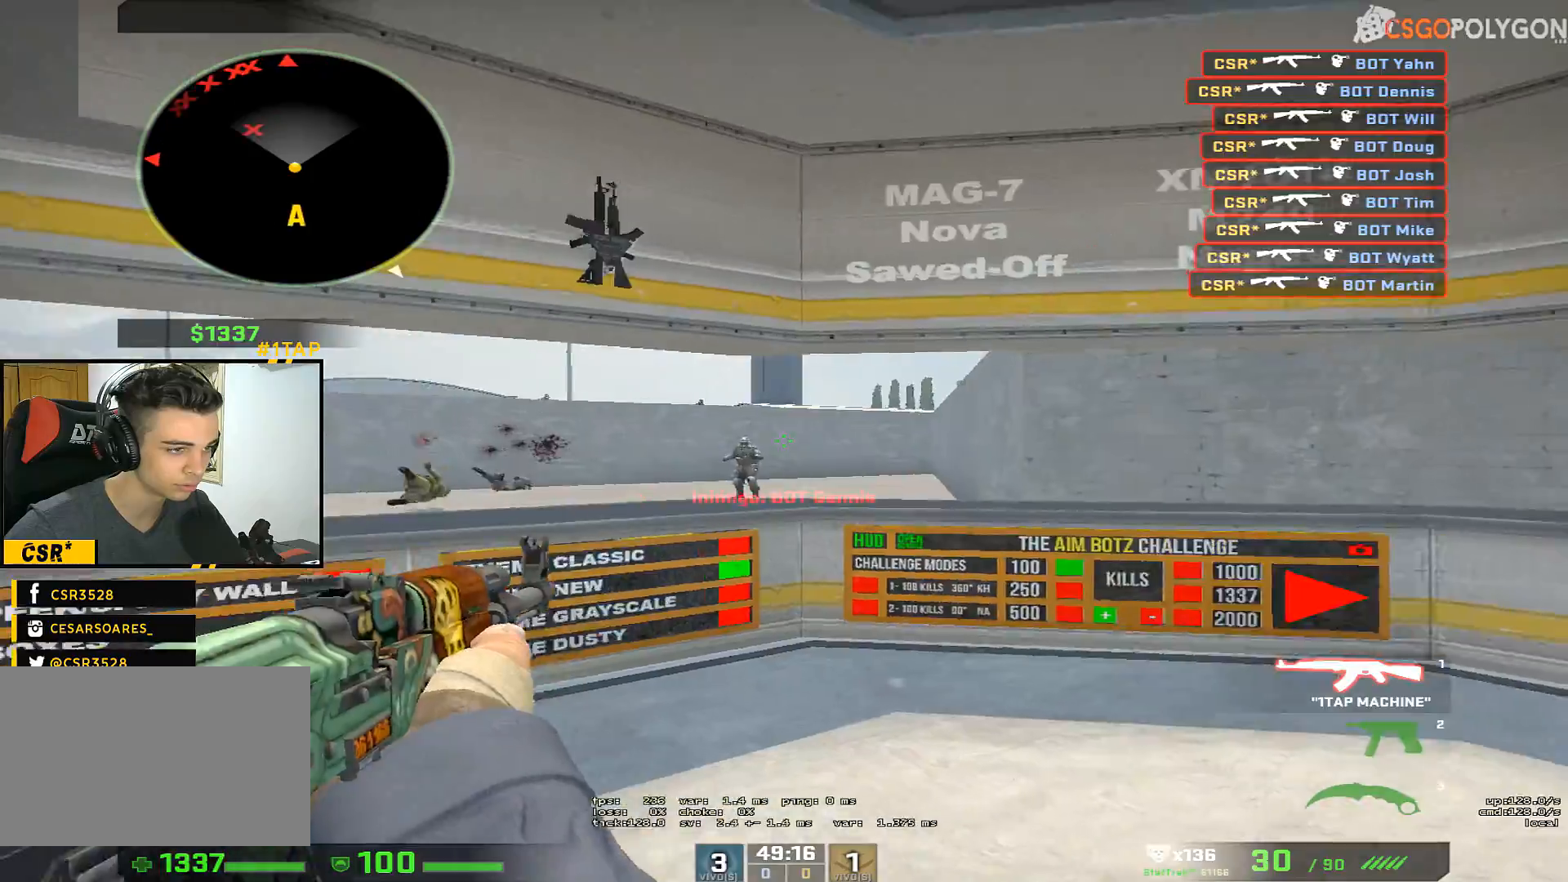
{"keys": [], "mouse": [], "events": [[133, "a", "down"], [183, "d", "up"], [183, "w", "up"], [317, "a", "up"], [317, "d", "down"], [367, "d", "up"]]}
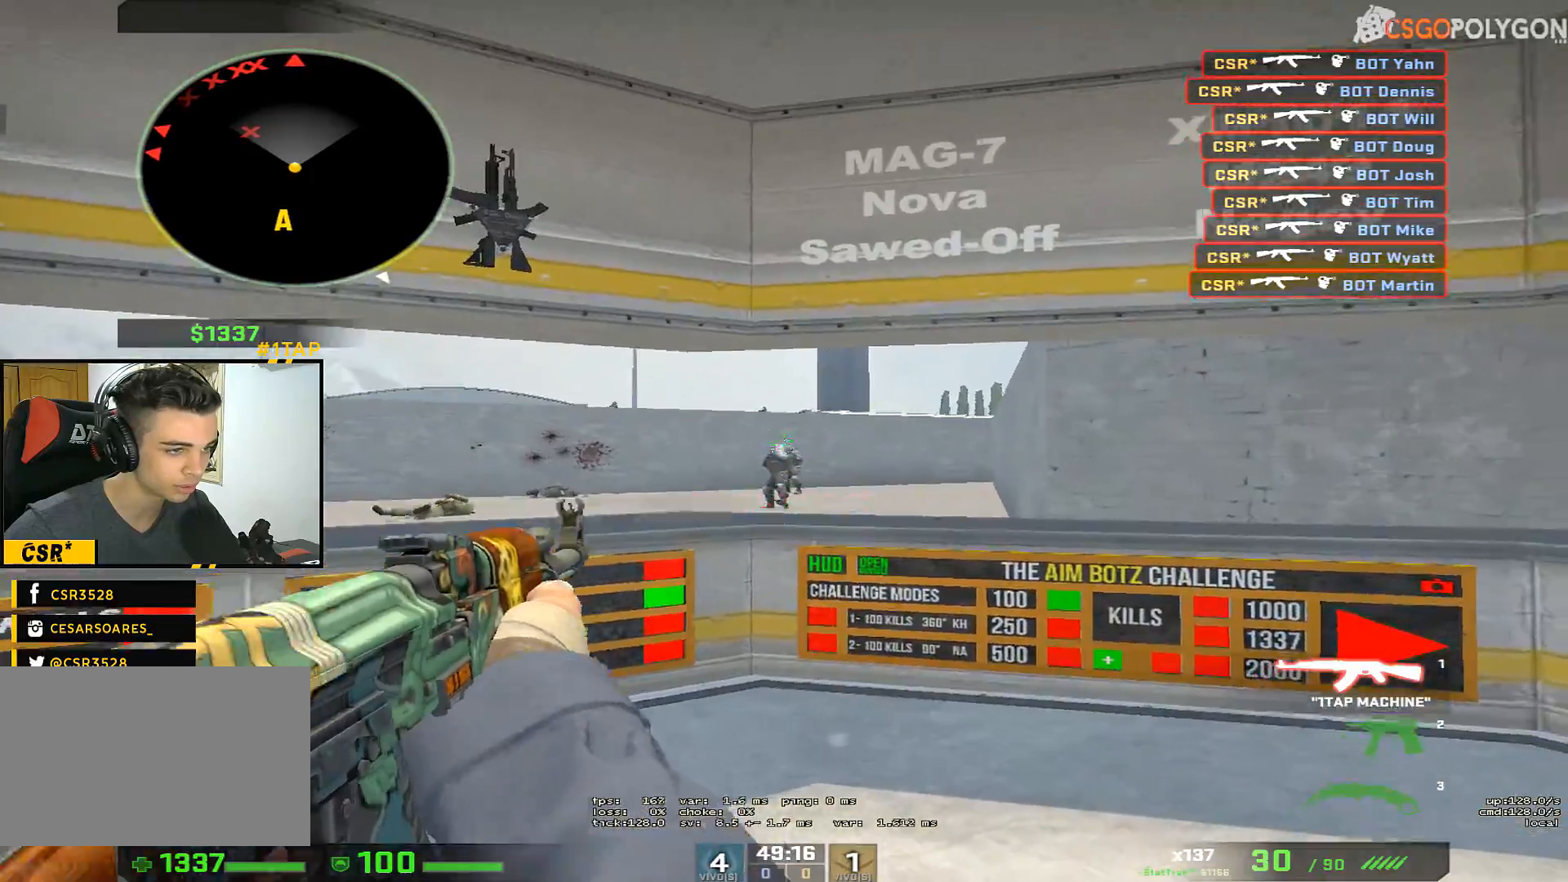
{"keys": [], "mouse": [], "events": [[17, "a", "down"], [17, "mouse_left", "down"], [50, "mouse_left", "up"], [250, "a", "up"], [250, "d", "down"], [383, "d", "up"]]}
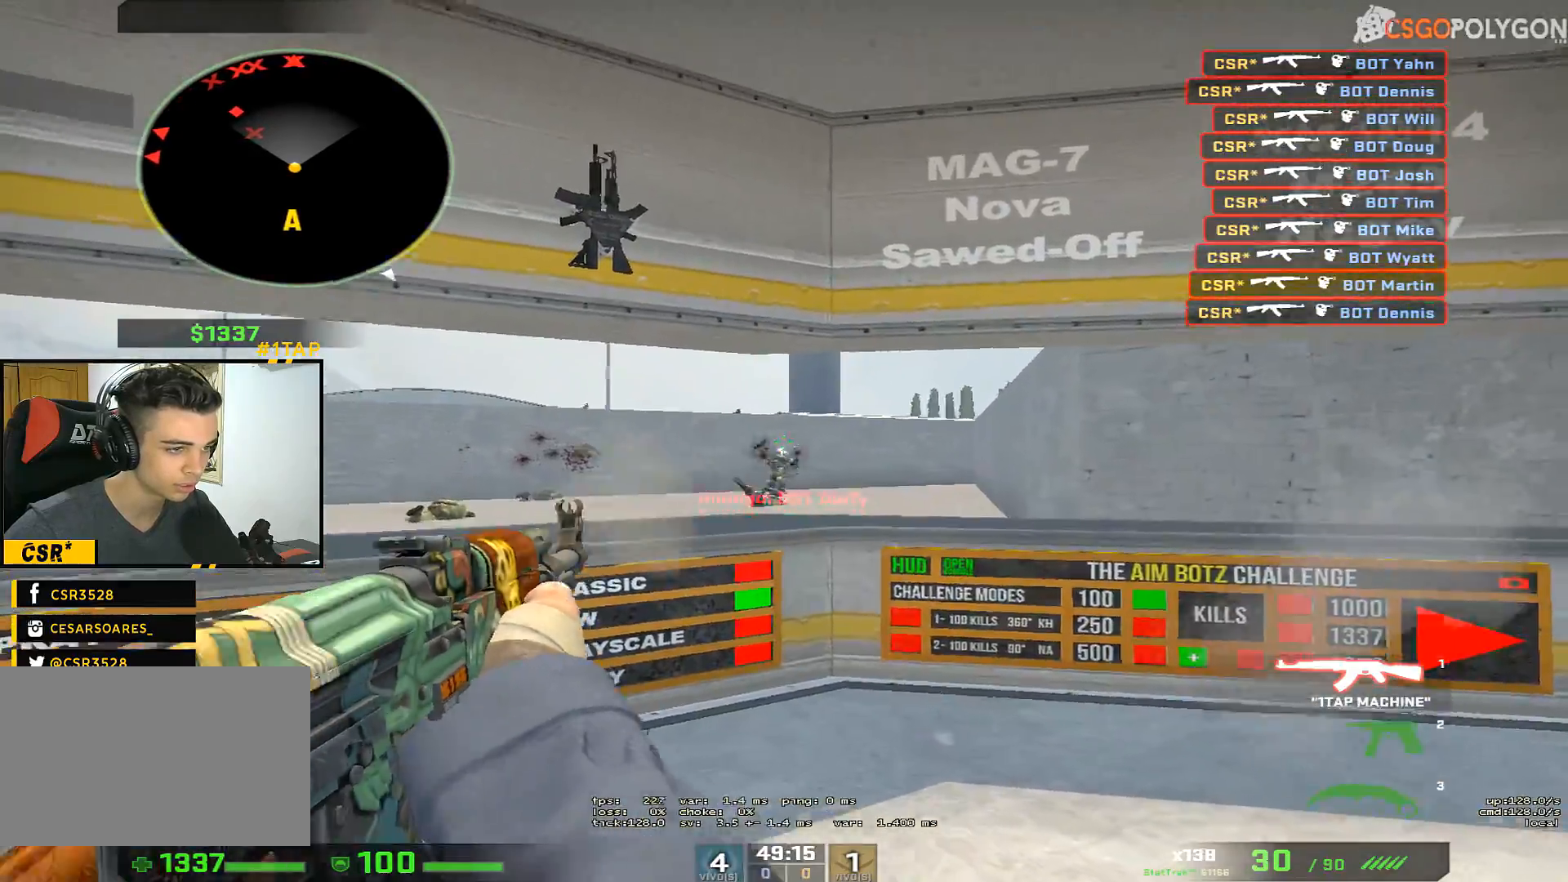
{"keys": ["a"], "mouse": ["left"], "events": [[33, "a", "down"], [33, "mouse_left", "down"], [67, "mouse_left", "up"], [117, "w", "down"], [267, "w", "up"], [300, "a", "up"], [300, "d", "down"], [350, "d", "up"], [450, "a", "down"], [450, "mouse_left", "down"]]}
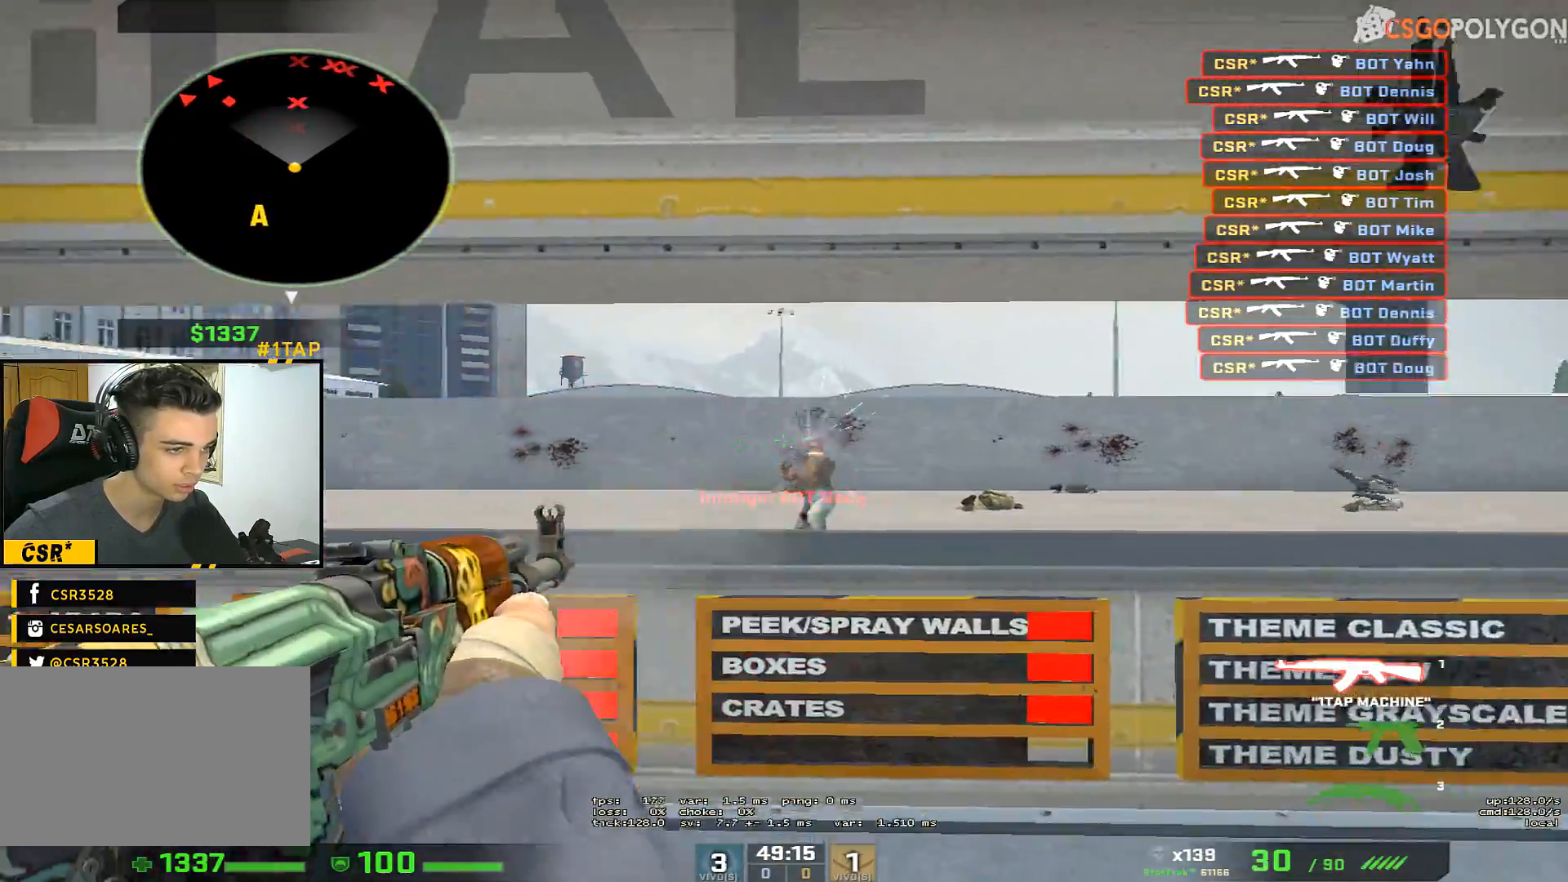
{"keys": ["d"], "mouse": ["left"], "events": [[33, "mouse_left", "up"], [83, "w", "down"], [183, "a", "up"], [183, "d", "down"], [233, "w", "up"], [283, "d", "up"], [467, "d", "down"], [467, "mouse_left", "down"]]}
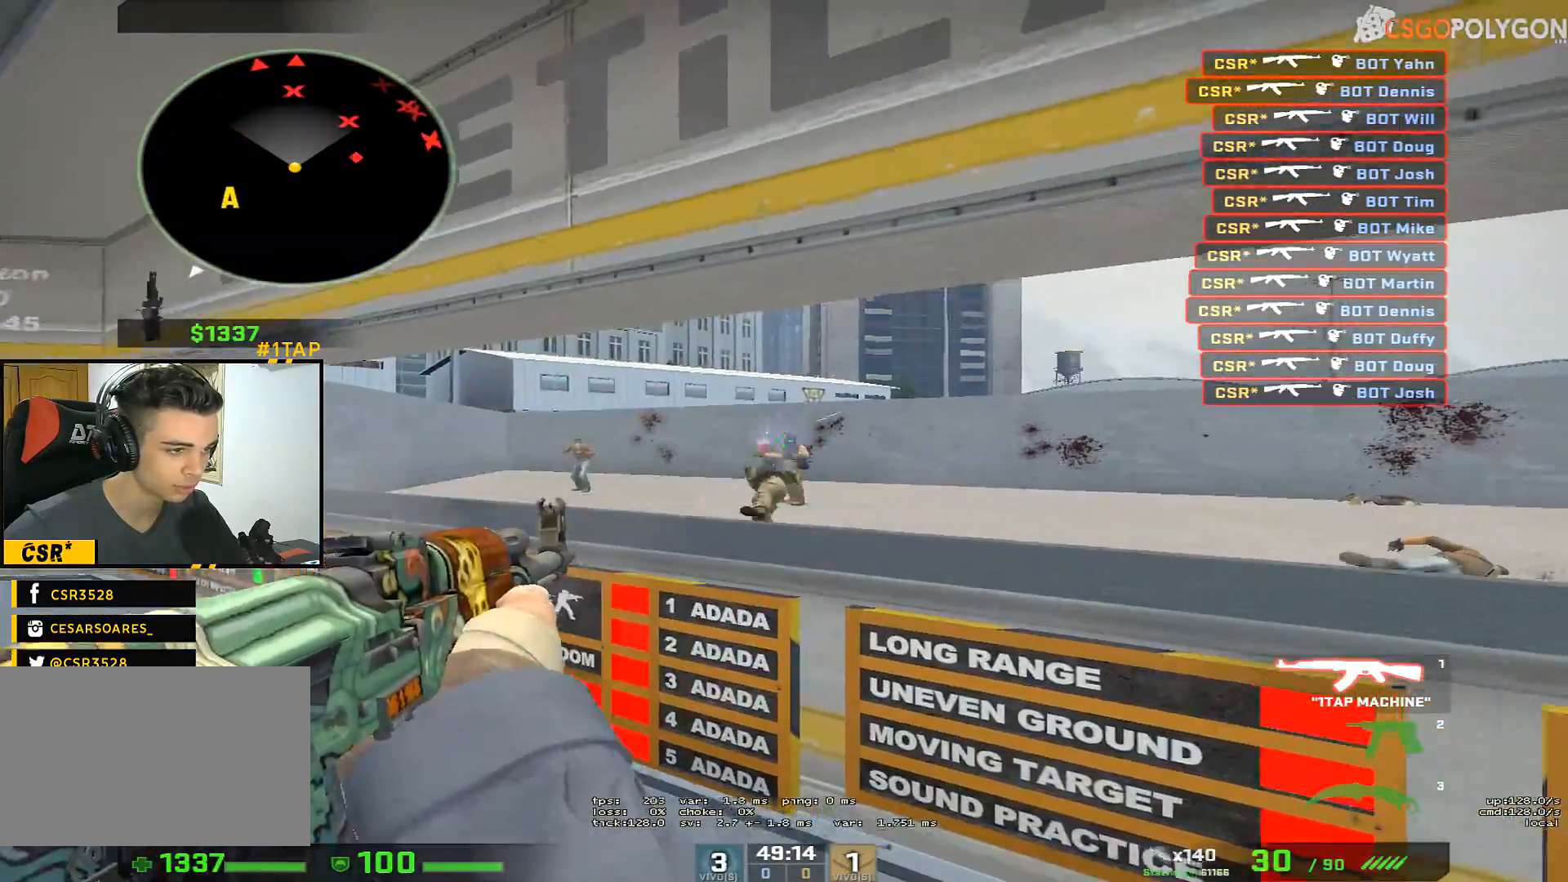
{"keys": ["d"], "mouse": [], "events": [[17, "a", "down"], [17, "d", "up"], [17, "mouse_left", "up"], [150, "a", "up"], [150, "d", "down"], [250, "d", "up"], [283, "a", "down"], [283, "mouse_left", "down"], [333, "mouse_left", "up"], [433, "d", "down"], [483, "a", "up"]]}
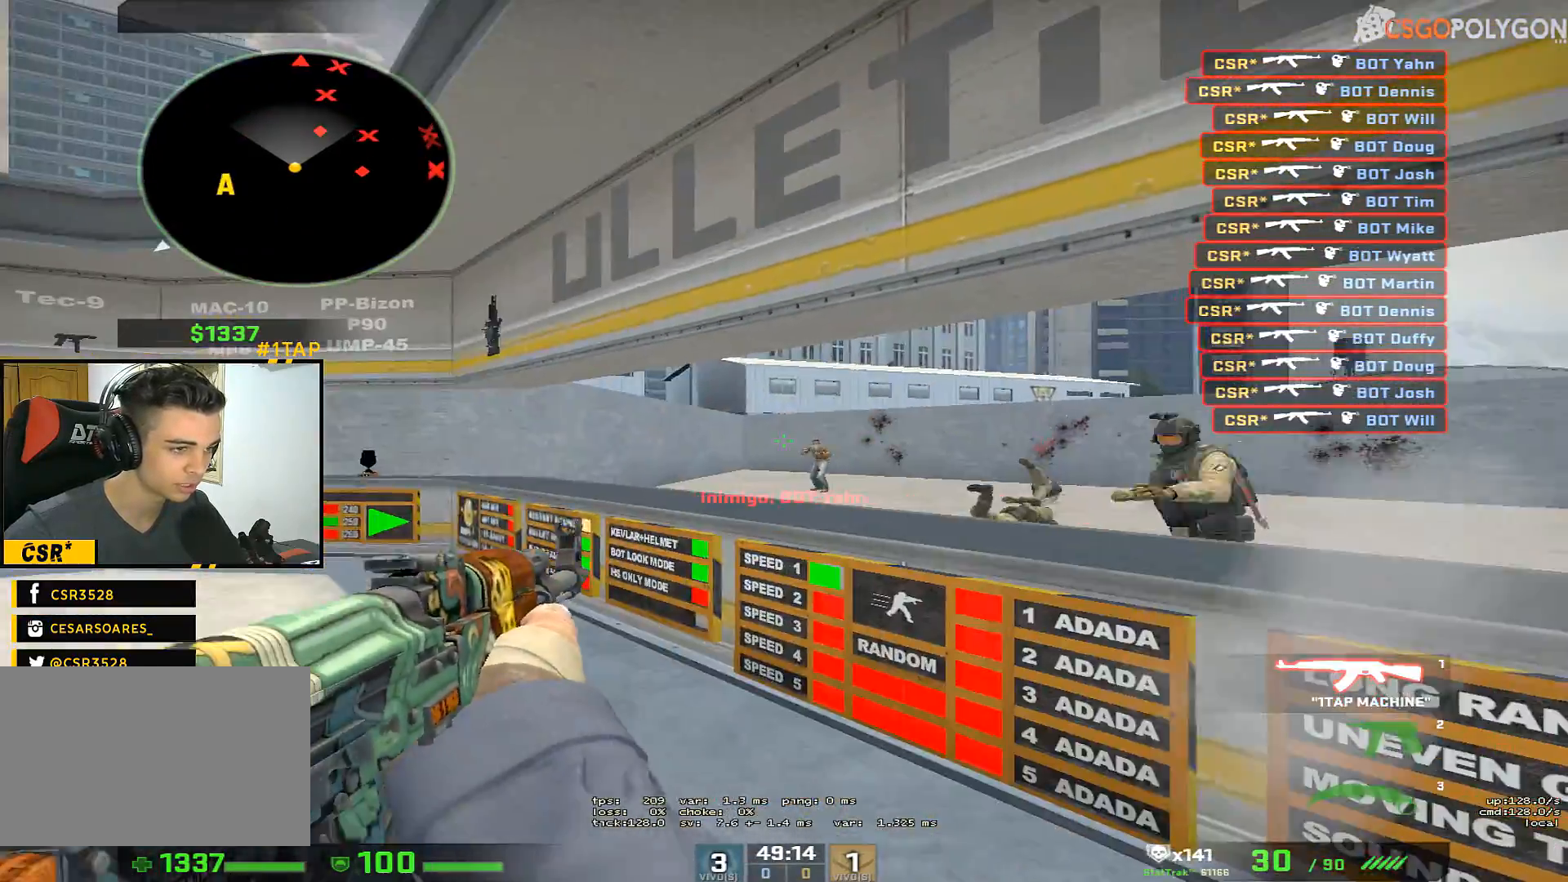
{"keys": ["d"], "mouse": [], "events": [[33, "d", "up"], [267, "d", "down"], [300, "a", "down"], [300, "d", "up"], [300, "mouse_left", "down"], [400, "a", "up"], [400, "mouse_left", "up"], [450, "d", "down"]]}
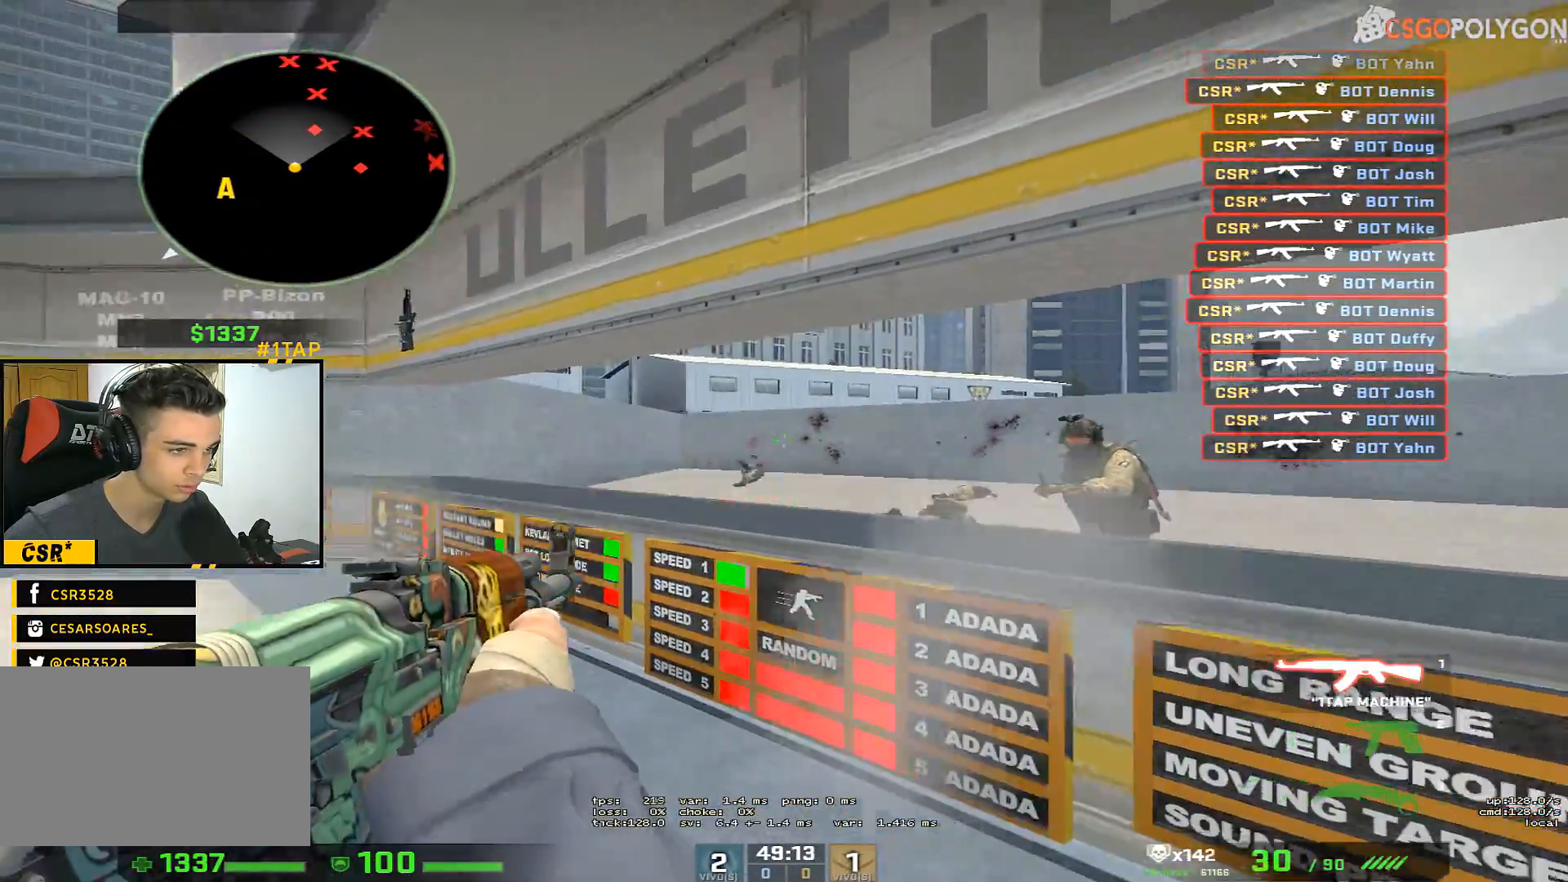
{"keys": ["d"], "mouse": [], "events": [[83, "a", "down"], [83, "d", "up"], [183, "a", "up"], [283, "d", "down"], [283, "mouse_left", "down"], [367, "mouse_left", "up"]]}
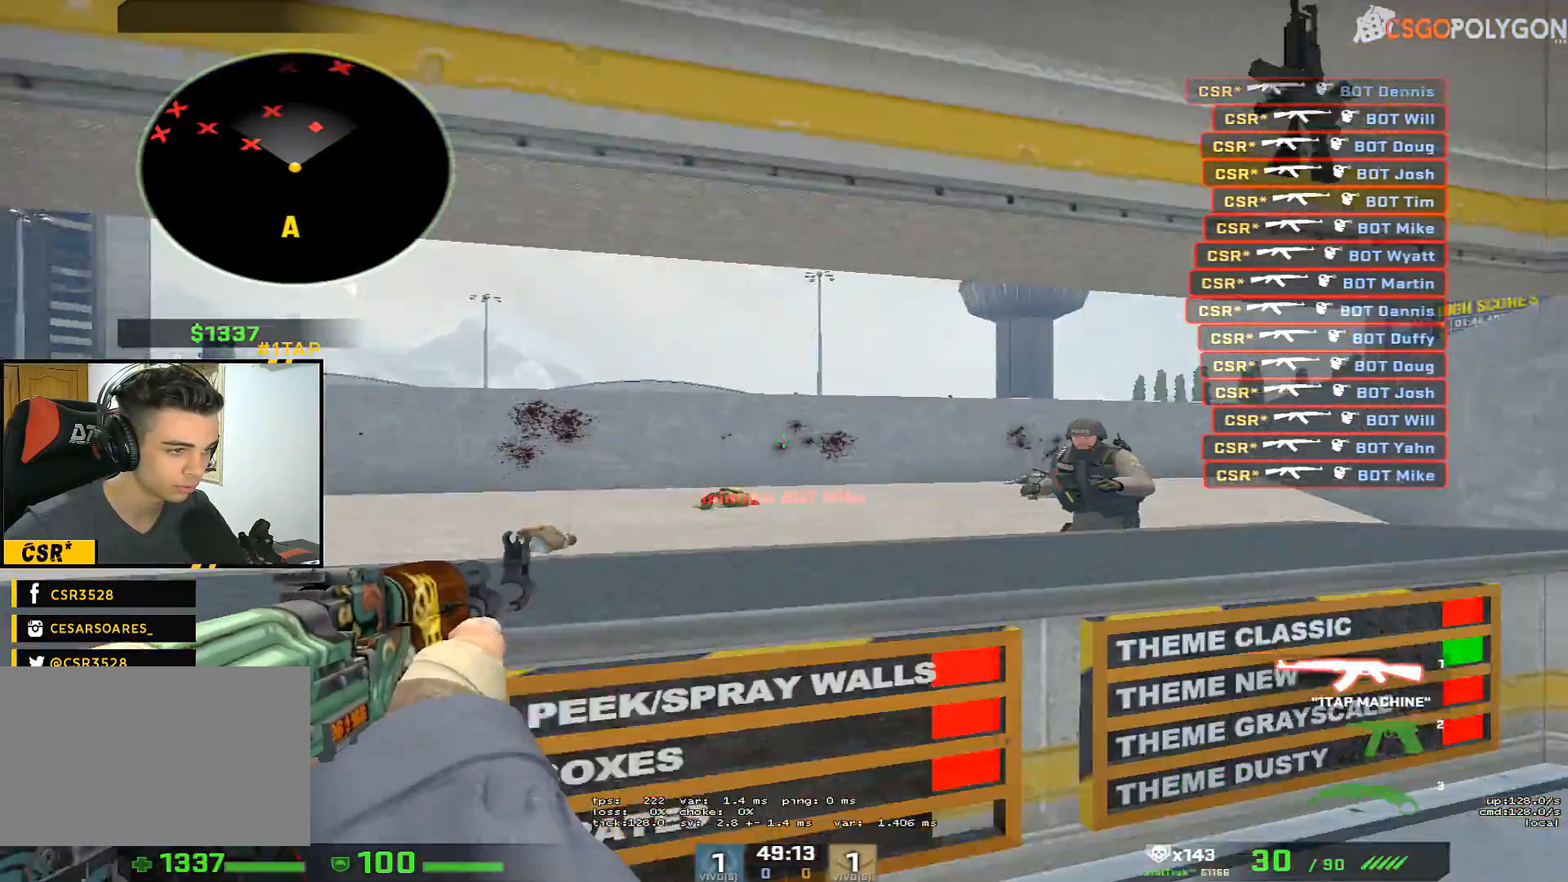
{"keys": ["d"], "mouse": [], "events": [[250, "a", "down"], [250, "d", "up"], [333, "a", "up"], [383, "mouse_left", "down"], [433, "d", "down"], [433, "mouse_left", "up"]]}
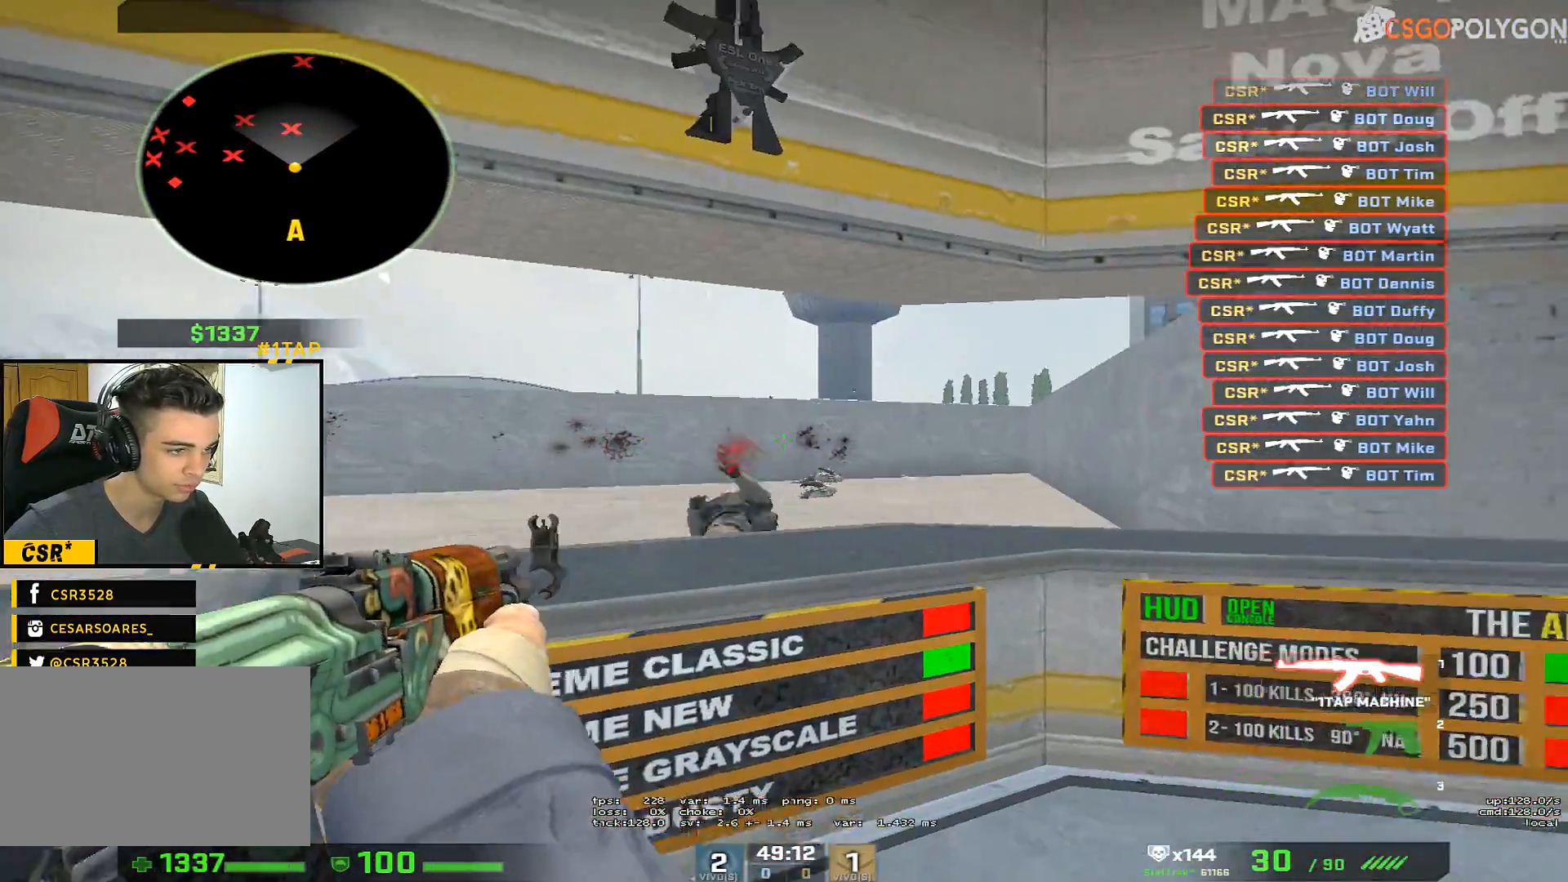
{"keys": ["a", "w"], "mouse": [], "events": [[117, "a", "down"], [117, "d", "up"], [267, "a", "up"], [300, "a", "down"], [450, "w", "down"]]}
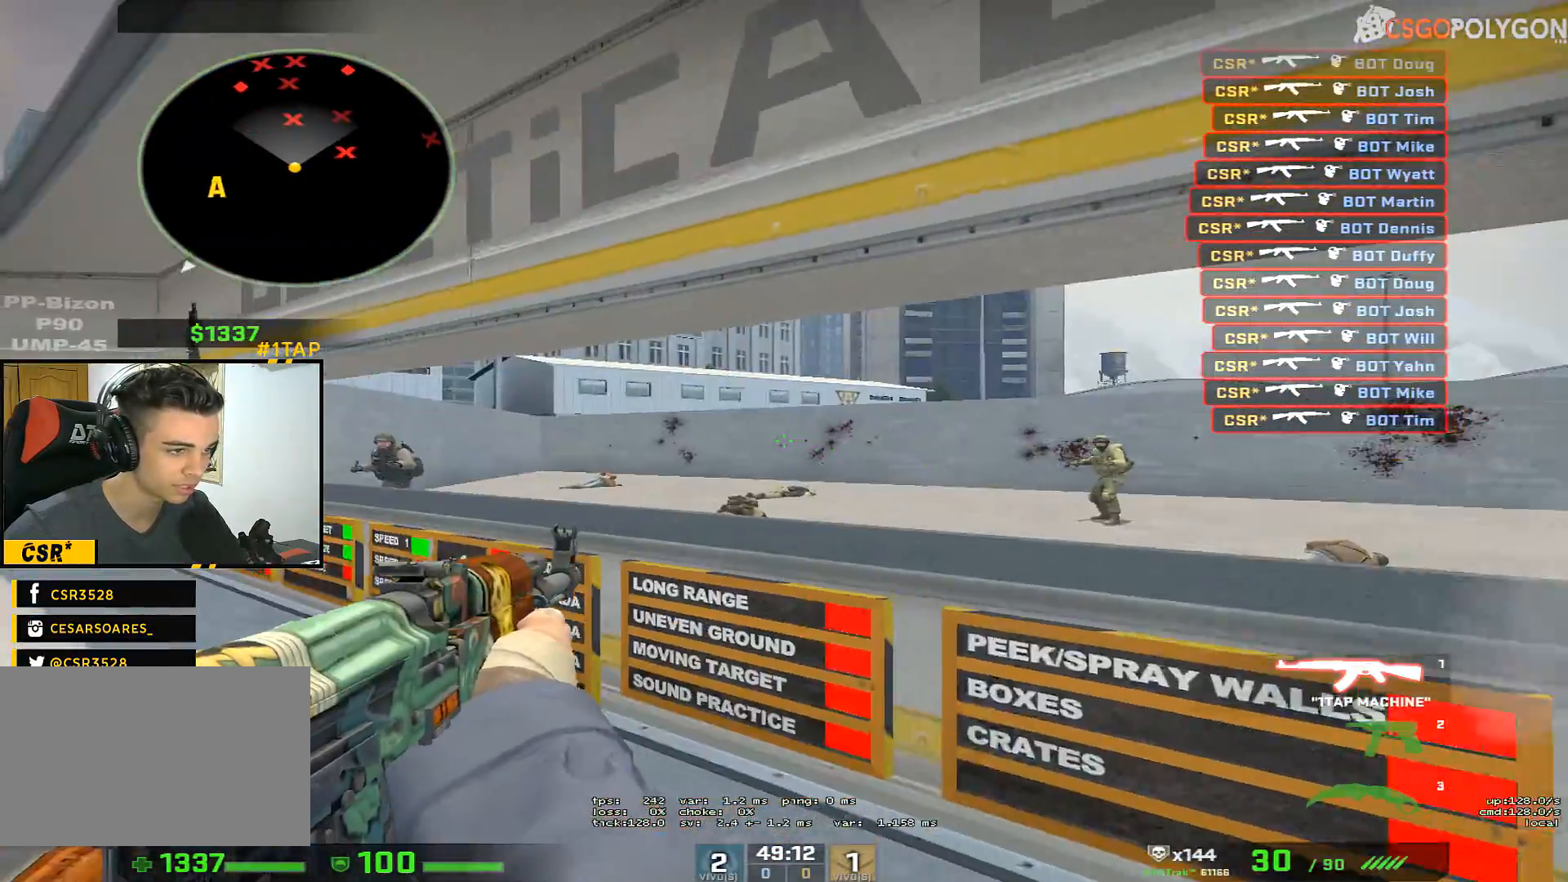
{"keys": [], "mouse": [], "events": [[83, "w", "up"], [233, "a", "up"], [233, "d", "down"], [417, "a", "down"], [417, "d", "up"], [467, "a", "up"]]}
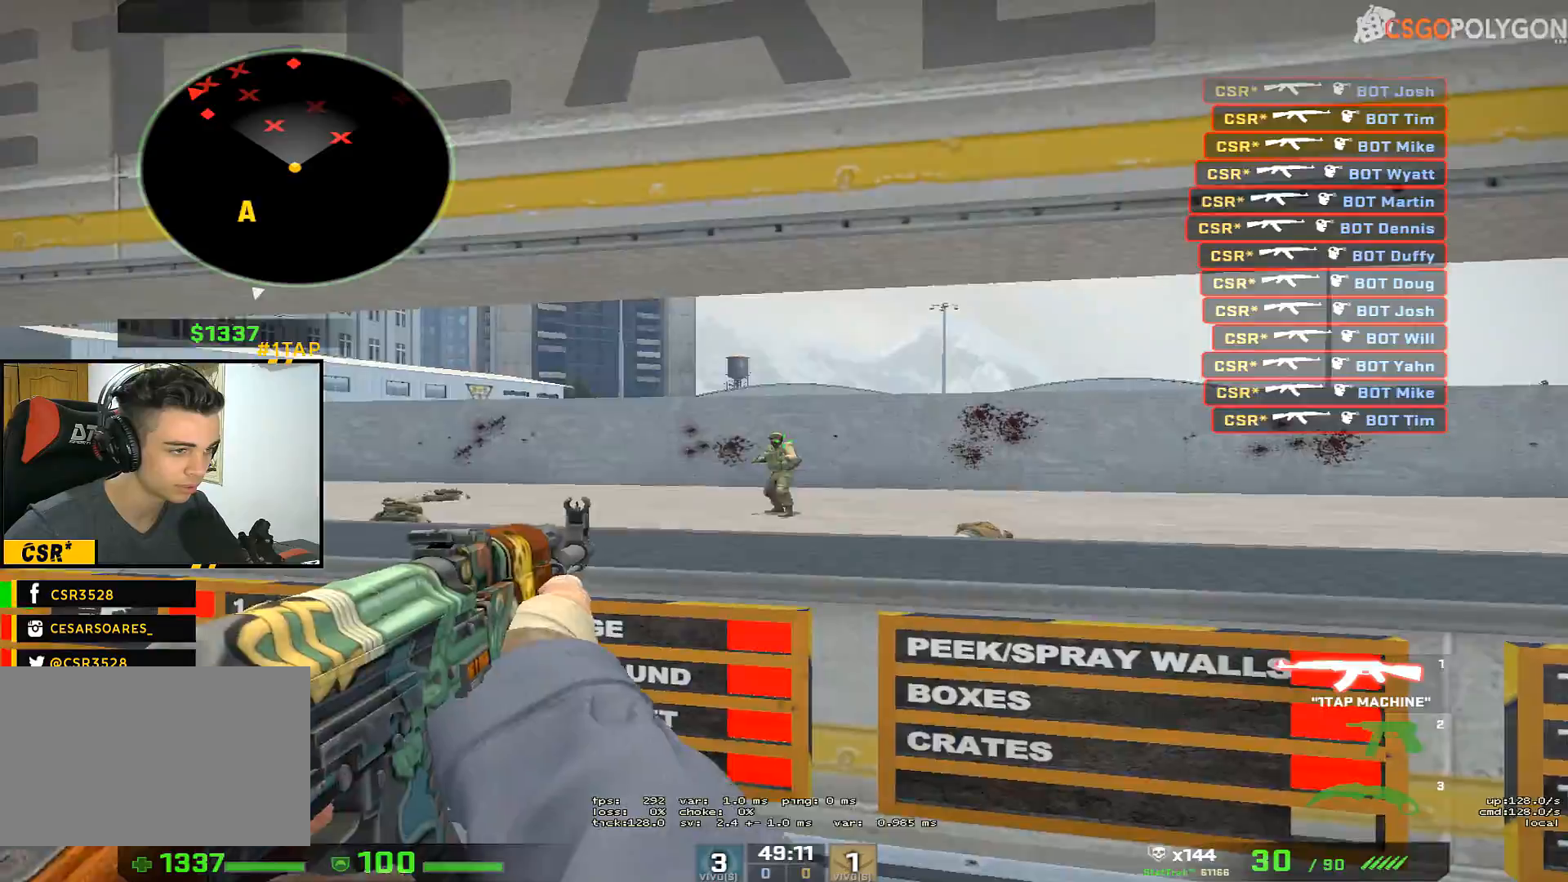
{"keys": [], "mouse": [], "events": [[50, "a", "down"], [50, "mouse_left", "down"], [100, "mouse_left", "up"], [150, "w", "down"], [333, "w", "up"], [383, "a", "up"], [383, "d", "down"], [483, "d", "up"]]}
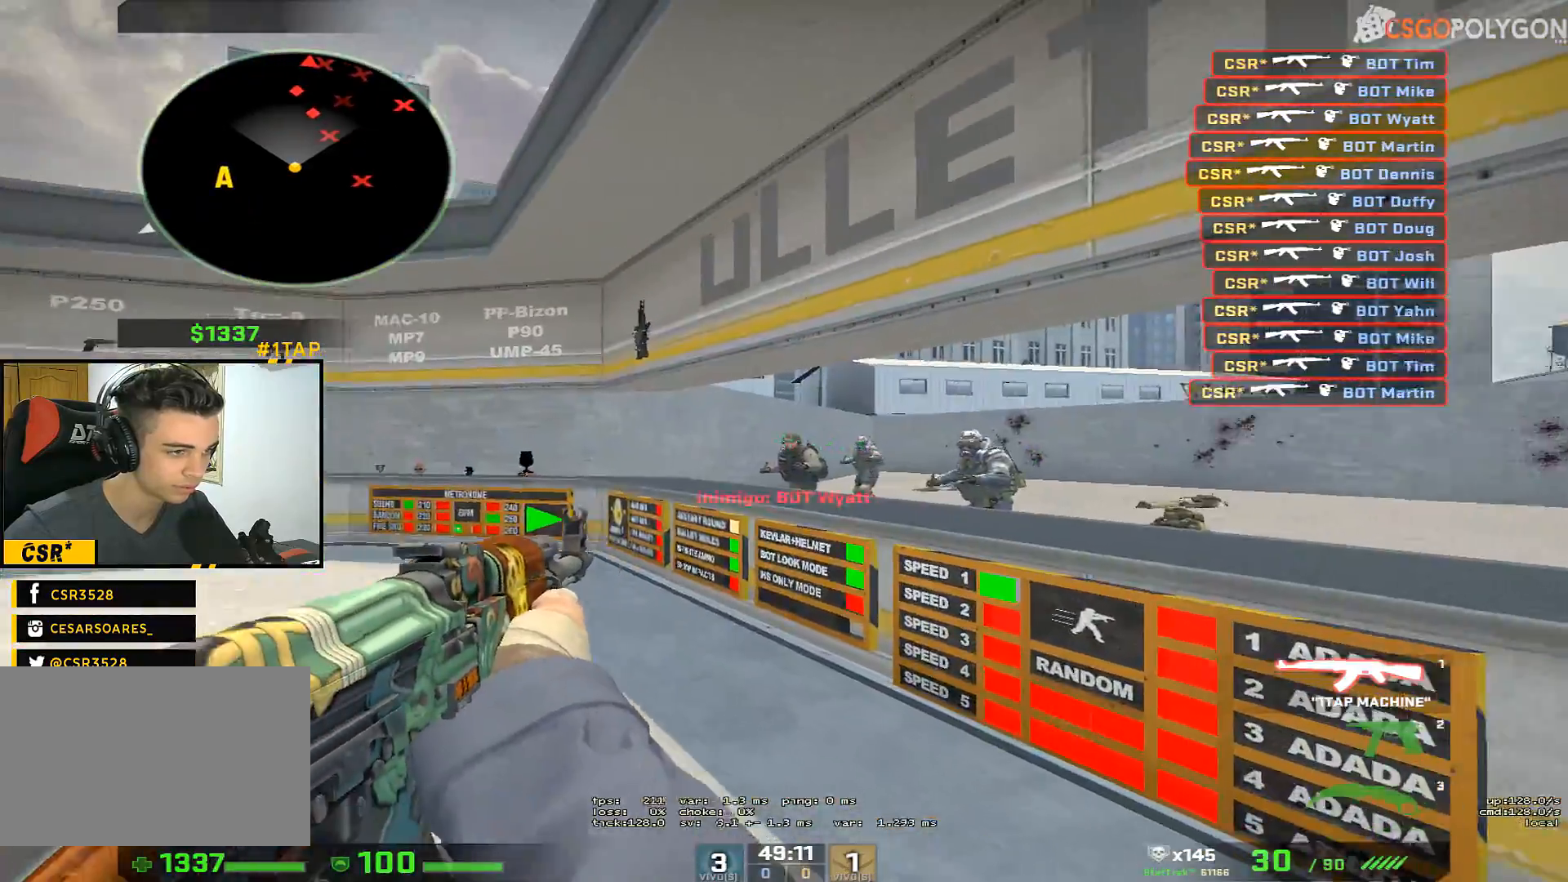
{"keys": ["a", "d"], "mouse": [], "events": [[33, "mouse_left", "down"], [67, "a", "down"], [117, "mouse_left", "up"], [167, "a", "up"], [167, "d", "down"], [250, "a", "down"], [300, "d", "up"], [350, "a", "up"], [350, "mouse_left", "down"], [400, "d", "down"], [450, "mouse_left", "up"], [500, "a", "down"]]}
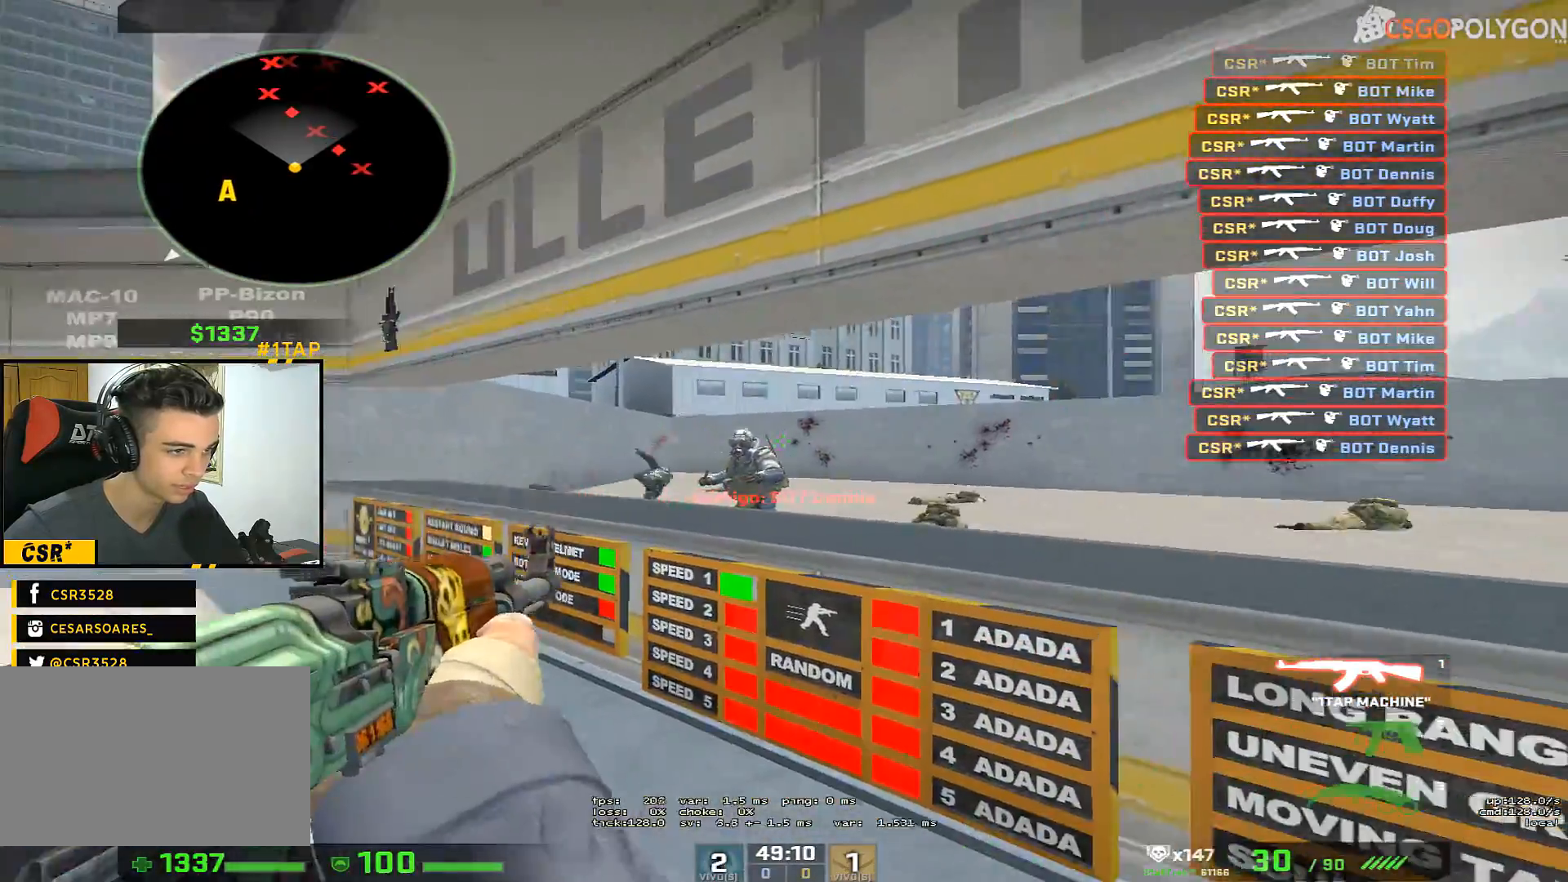
{"keys": ["a", "d"], "mouse": [], "events": [[33, "d", "up"], [83, "a", "up"], [183, "mouse_left", "down"], [233, "d", "down"], [283, "mouse_left", "up"], [467, "a", "down"]]}
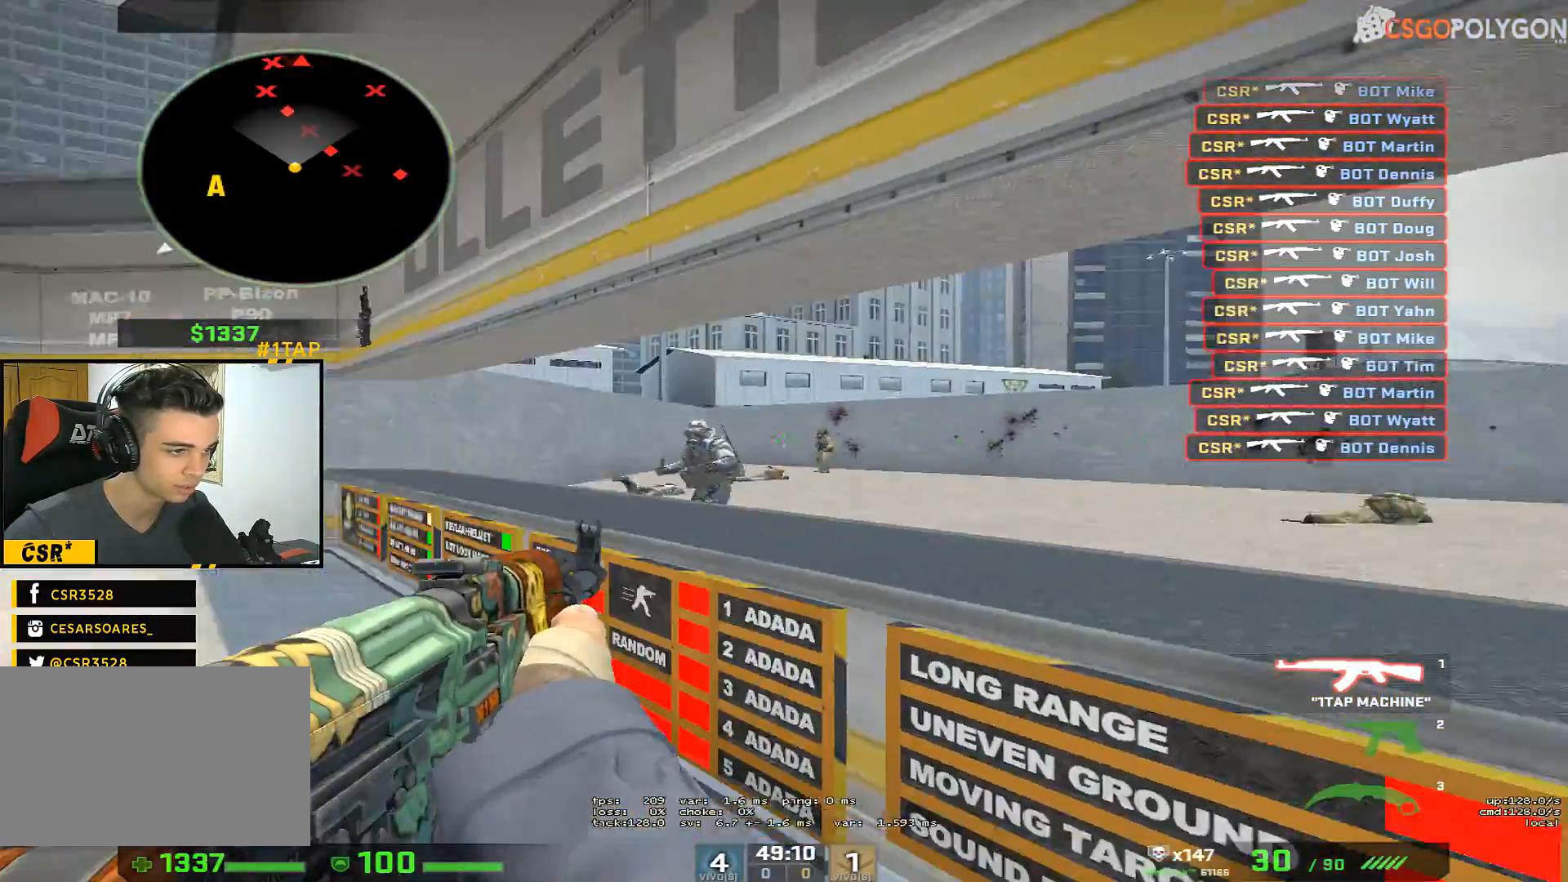
{"keys": [], "mouse": [], "events": [[17, "d", "up"], [150, "w", "down"], [200, "d", "down"], [250, "w", "up"], [283, "a", "up"], [333, "mouse_left", "down"], [350, "a", "down"], [383, "d", "up"], [433, "mouse_left", "up"], [450, "a", "up"]]}
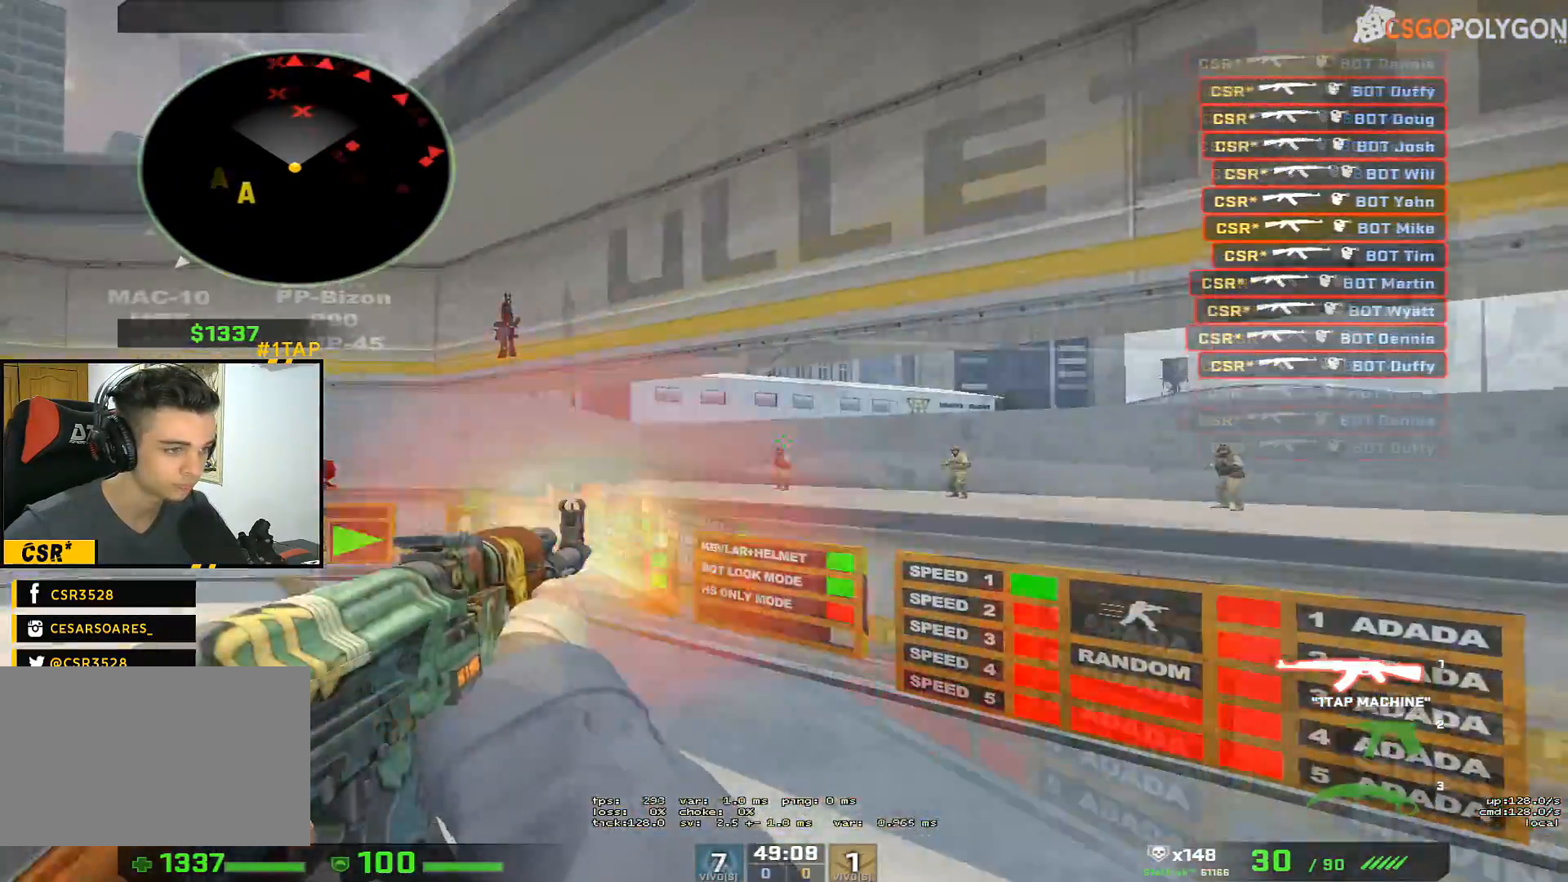
{"keys": ["d"], "mouse": ["left"], "events": [[33, "mouse_left", "down"], [83, "a", "down"], [83, "mouse_left", "up"], [283, "a", "up"], [283, "d", "down"], [367, "d", "up"], [467, "d", "down"], [467, "mouse_left", "down"]]}
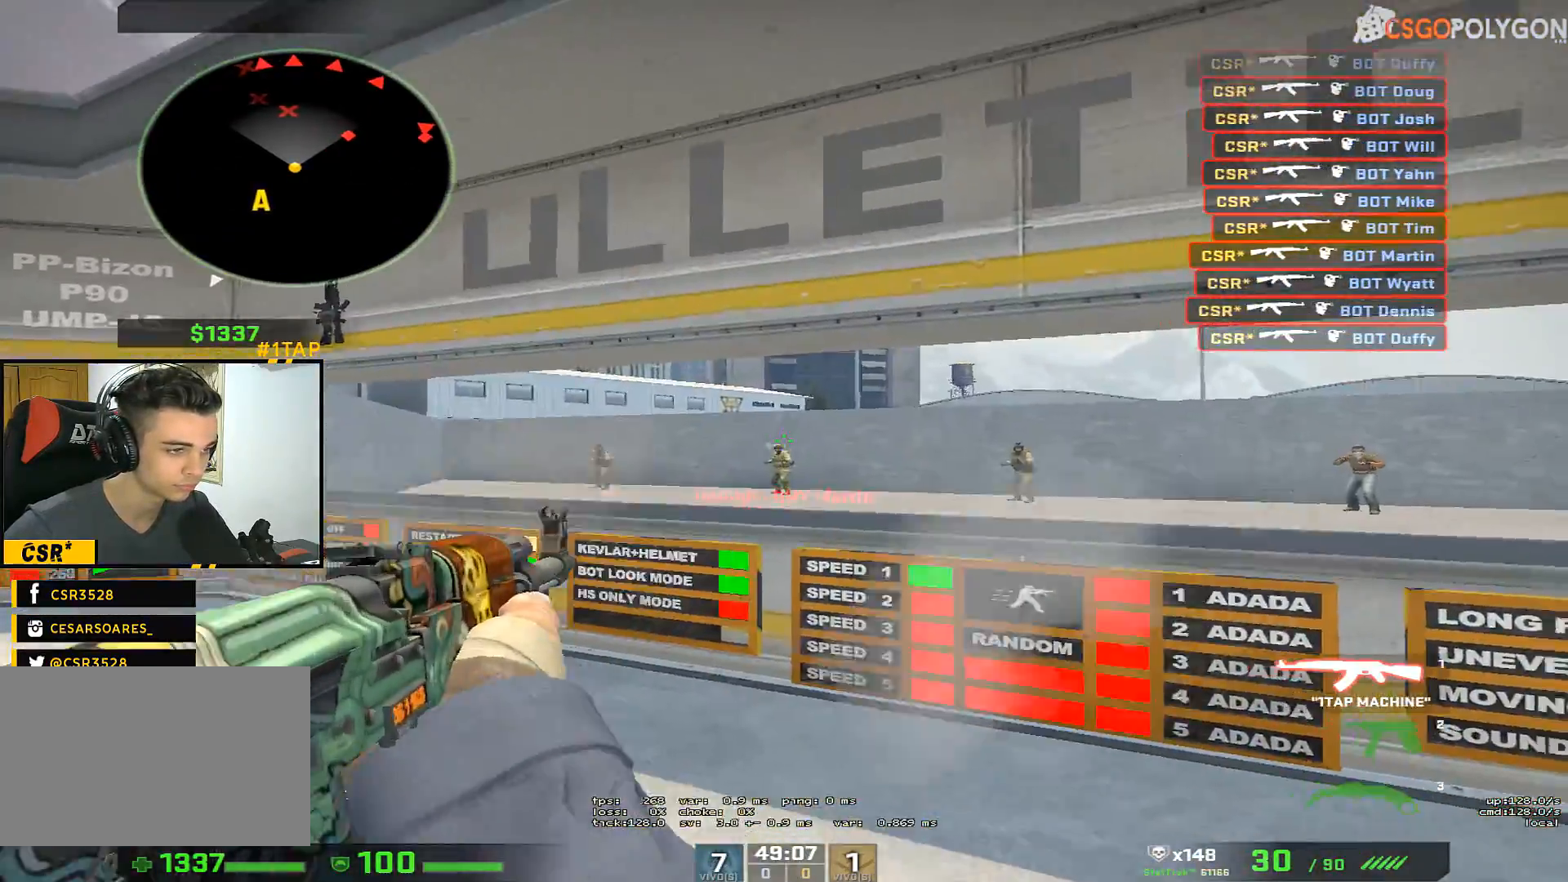
{"keys": ["a"], "mouse": ["left"], "events": [[50, "mouse_left", "up"], [250, "a", "down"], [250, "d", "up"], [333, "a", "up"], [433, "mouse_left", "down"], [483, "a", "down"]]}
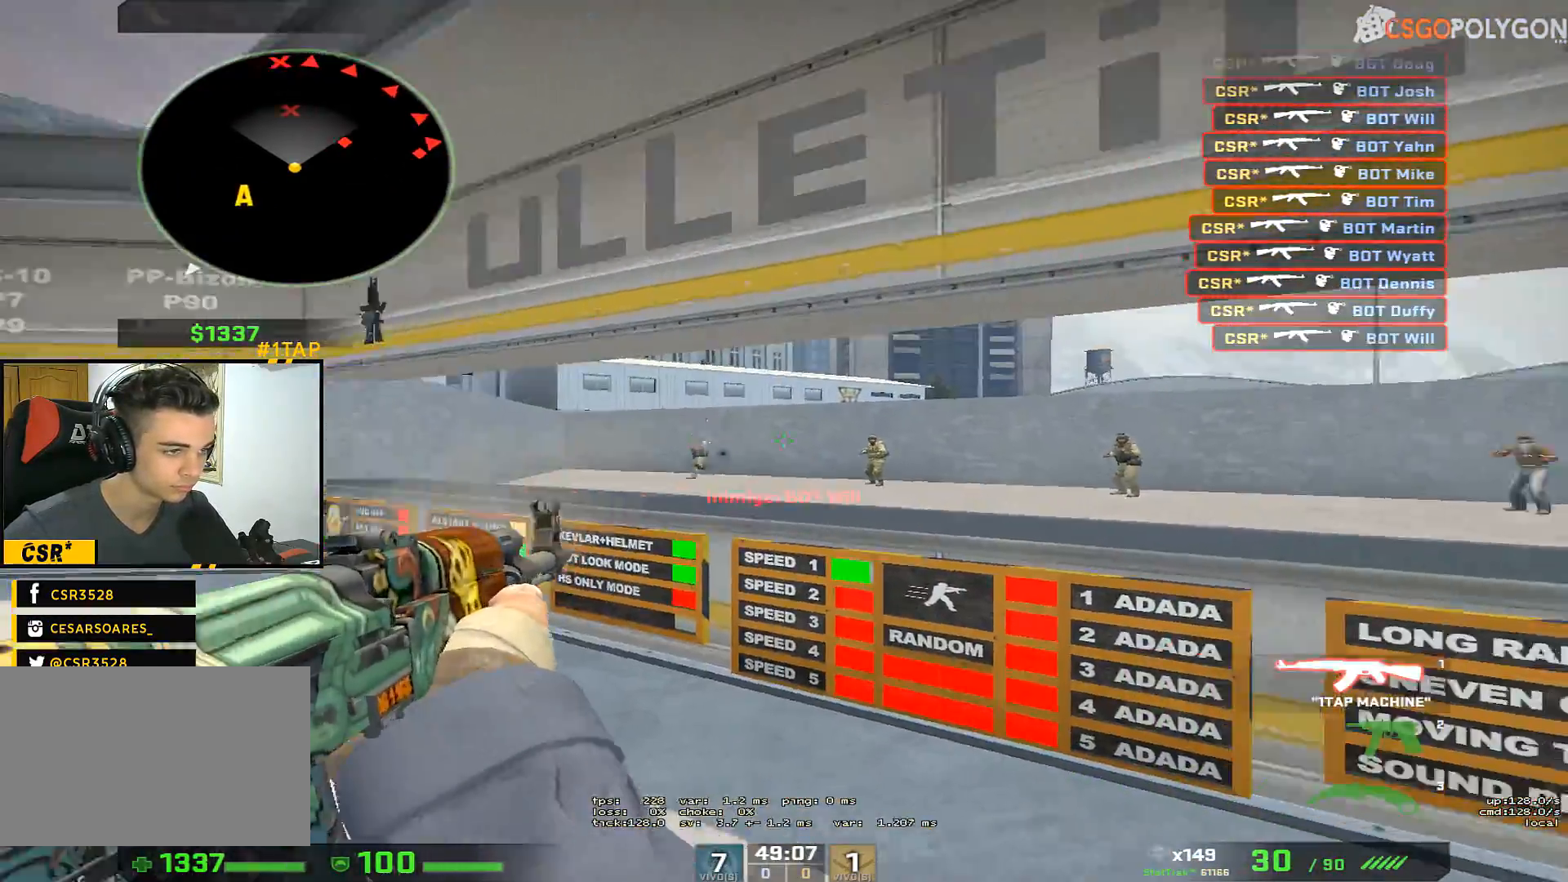
{"keys": ["d"], "mouse": [], "events": [[33, "mouse_left", "up"], [117, "d", "down"], [167, "a", "up"], [250, "d", "up"], [350, "d", "down"], [350, "mouse_left", "down"], [450, "mouse_left", "up"]]}